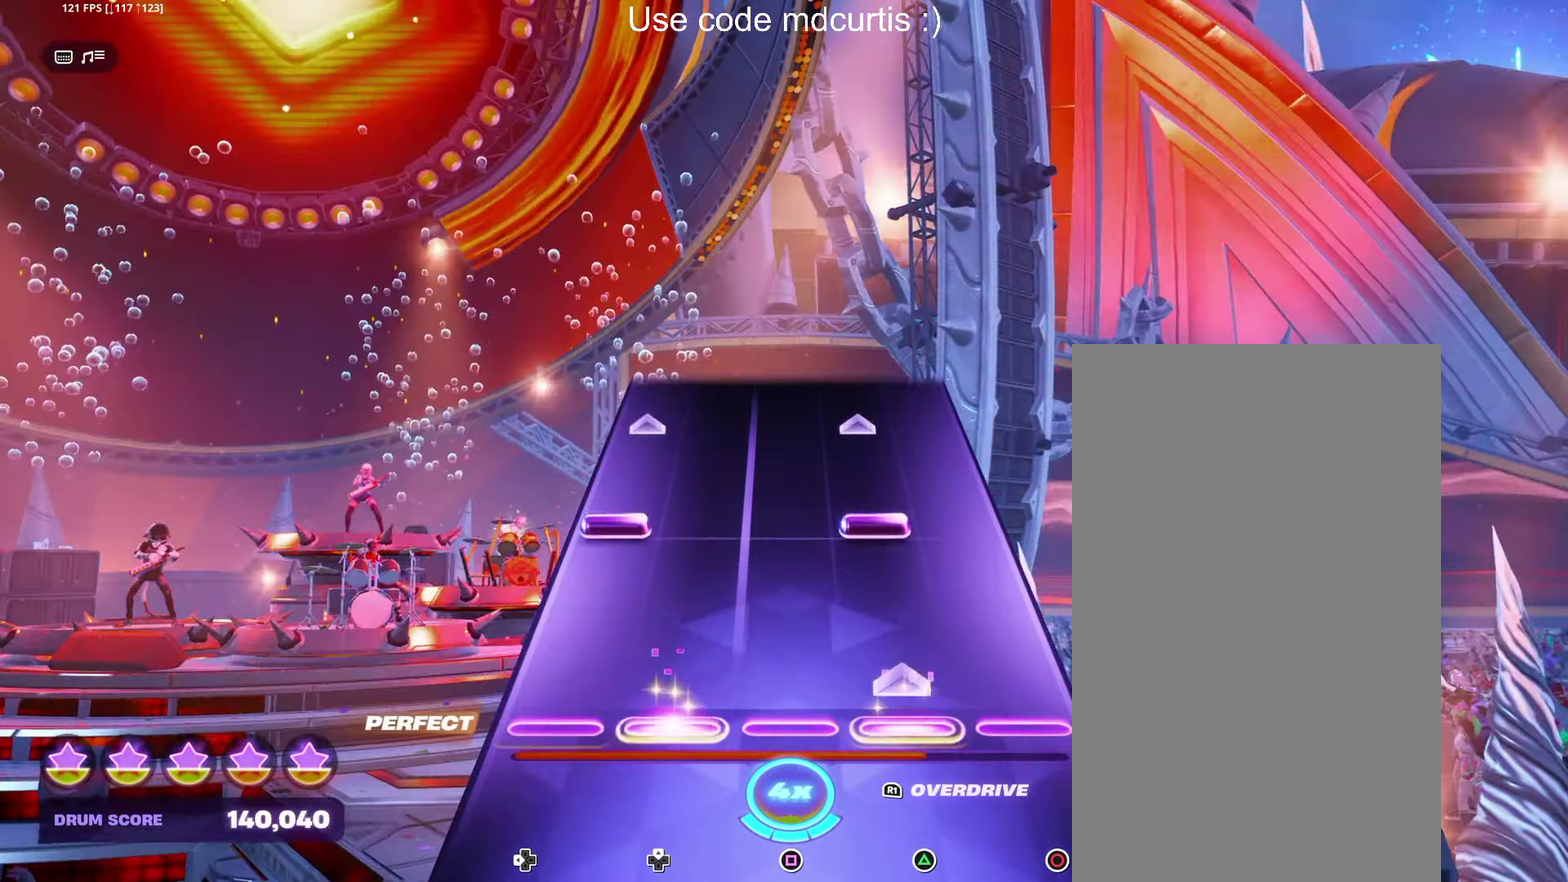
Gameplay with a controller (PlayStation layout); each line is a JSON object with the inputs held at the frame after it. "events" lists button and stick changes between this image and that frame as [ms after this image, input, new state], when the widget could be followed in between. Not read: L3 R3 left_stick right_stick.
{"buttons": [], "events": [[50, "DPAD_UP", "up"], [67, "TRIANGLE", "up"], [250, "DPAD_LEFT", "down"], [250, "TRIANGLE", "down"], [434, "DPAD_LEFT", "up"], [450, "TRIANGLE", "up"]]}
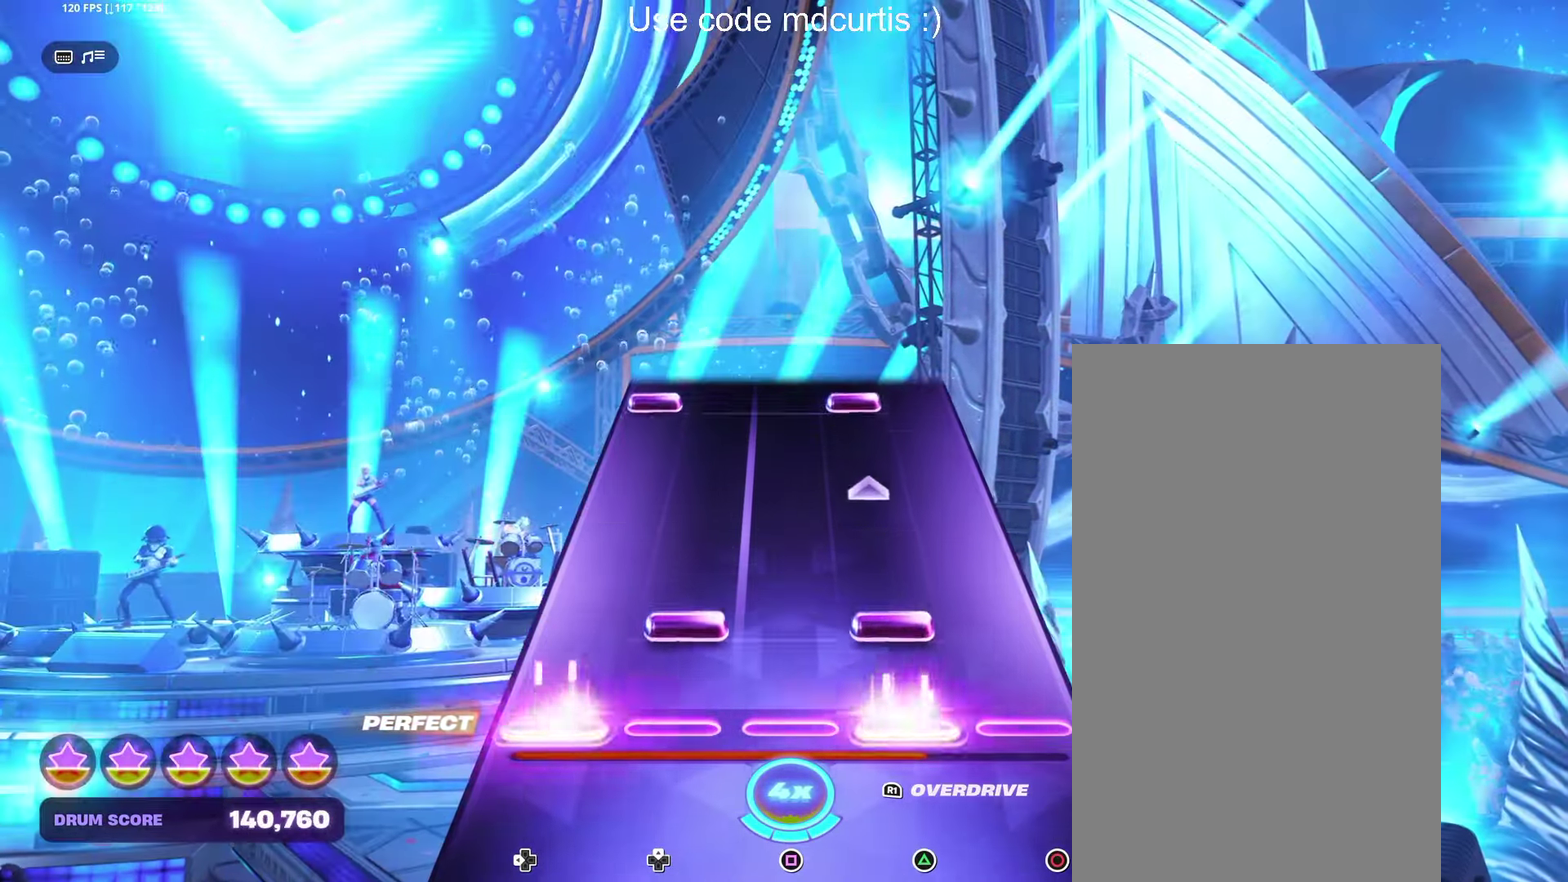
{"buttons": ["TRIANGLE", "DPAD_LEFT"], "events": [[117, "DPAD_UP", "down"], [117, "TRIANGLE", "down"], [300, "DPAD_UP", "up"], [317, "TRIANGLE", "up"], [500, "DPAD_LEFT", "down"], [500, "TRIANGLE", "down"]]}
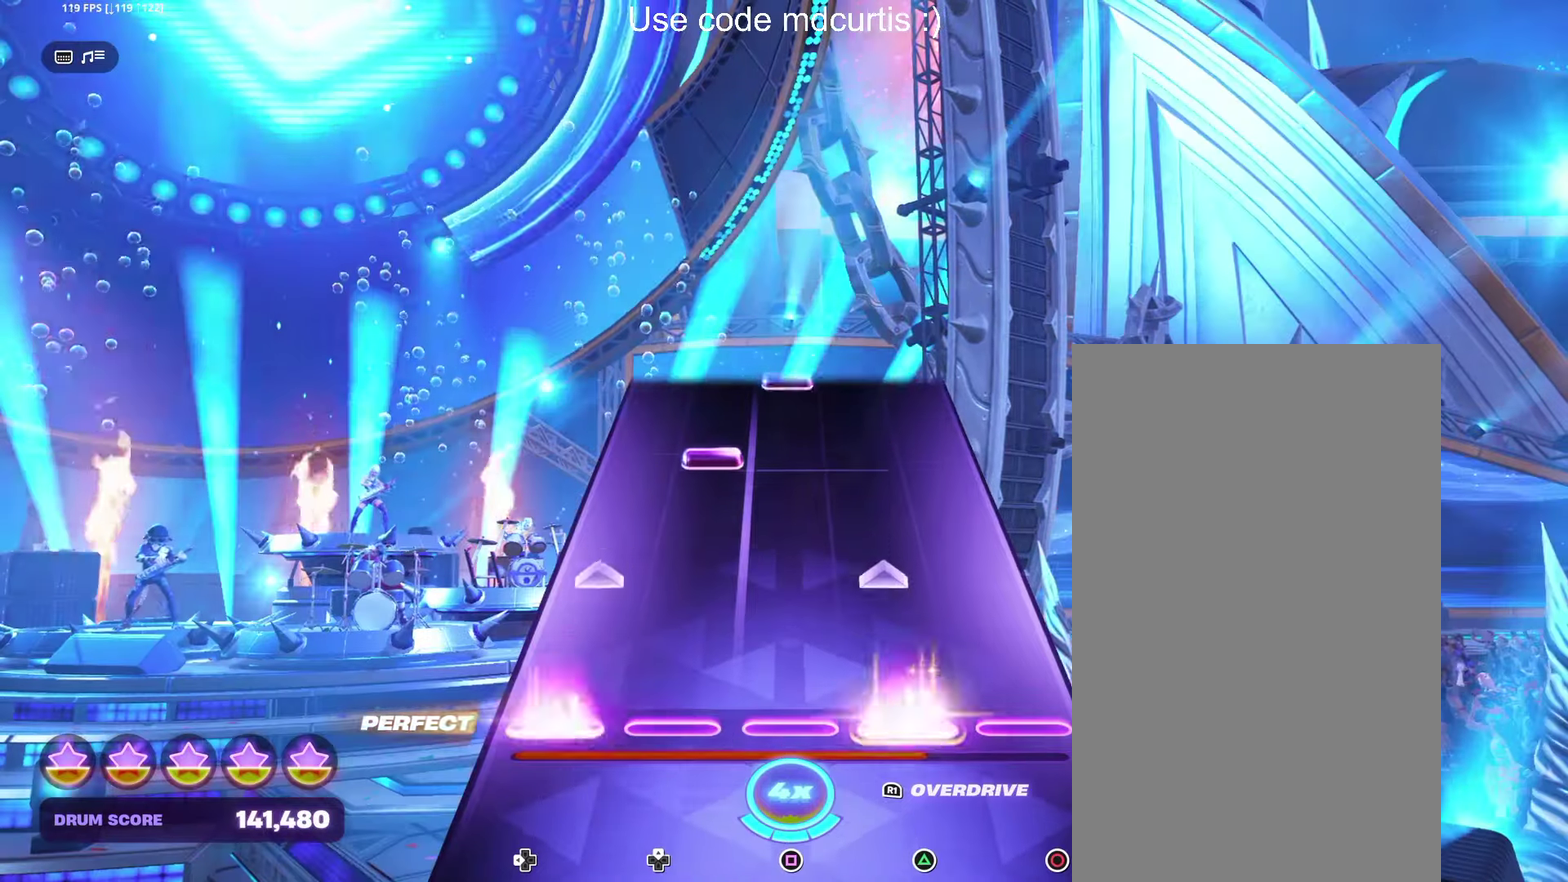
{"buttons": [], "events": [[183, "DPAD_LEFT", "up"], [200, "TRIANGLE", "up"], [333, "DPAD_UP", "down"], [433, "DPAD_UP", "up"]]}
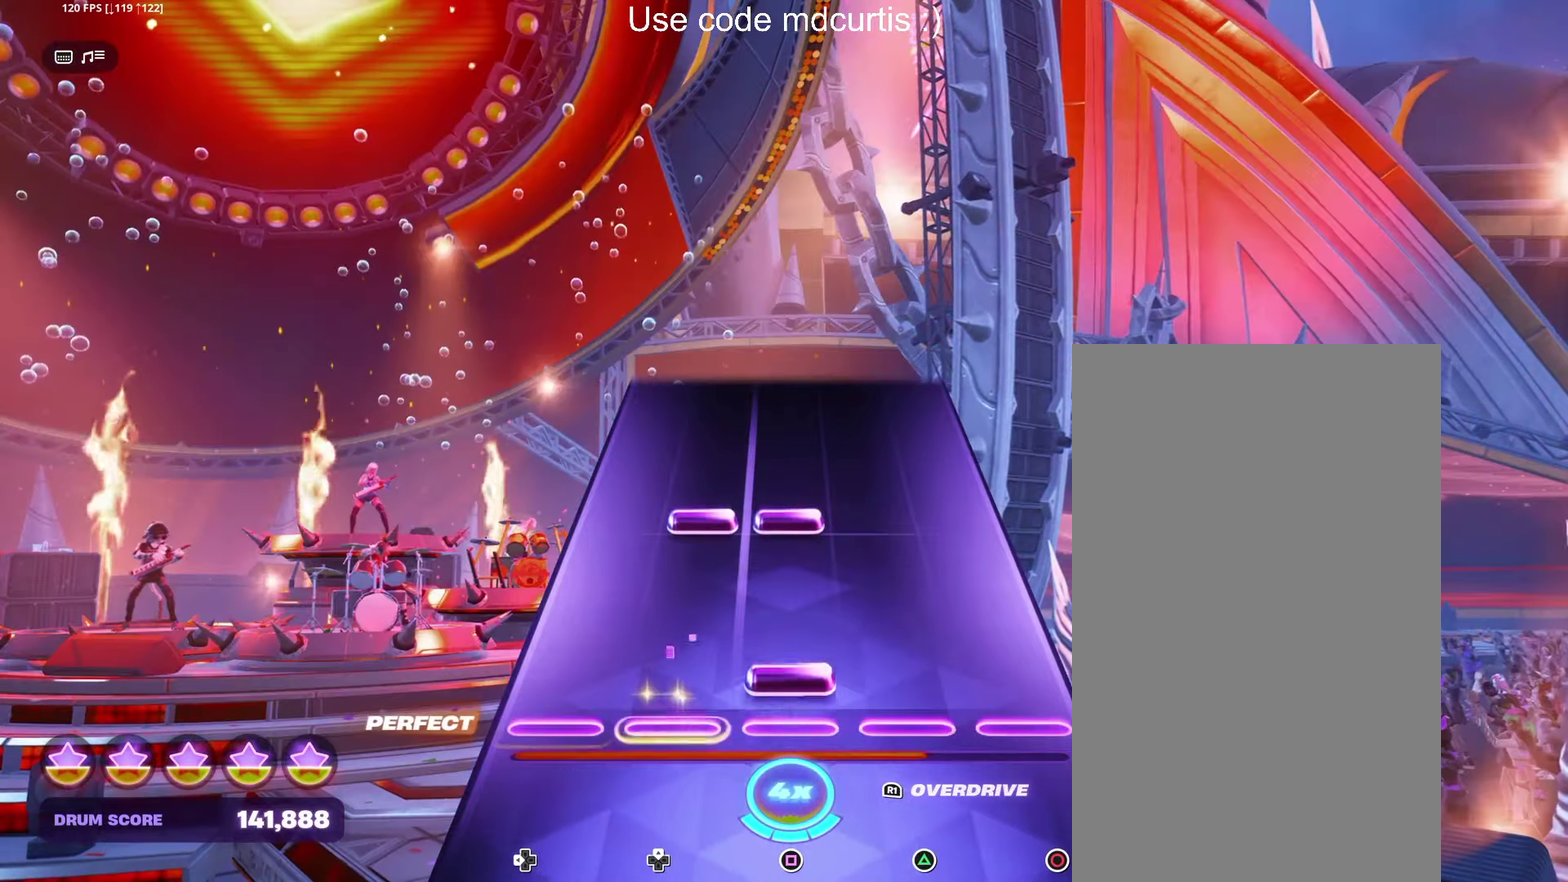
{"buttons": [], "events": [[33, "SQUARE", "down"], [133, "SQUARE", "up"], [217, "DPAD_UP", "down"], [217, "SQUARE", "down"], [333, "DPAD_UP", "up"], [350, "SQUARE", "up"]]}
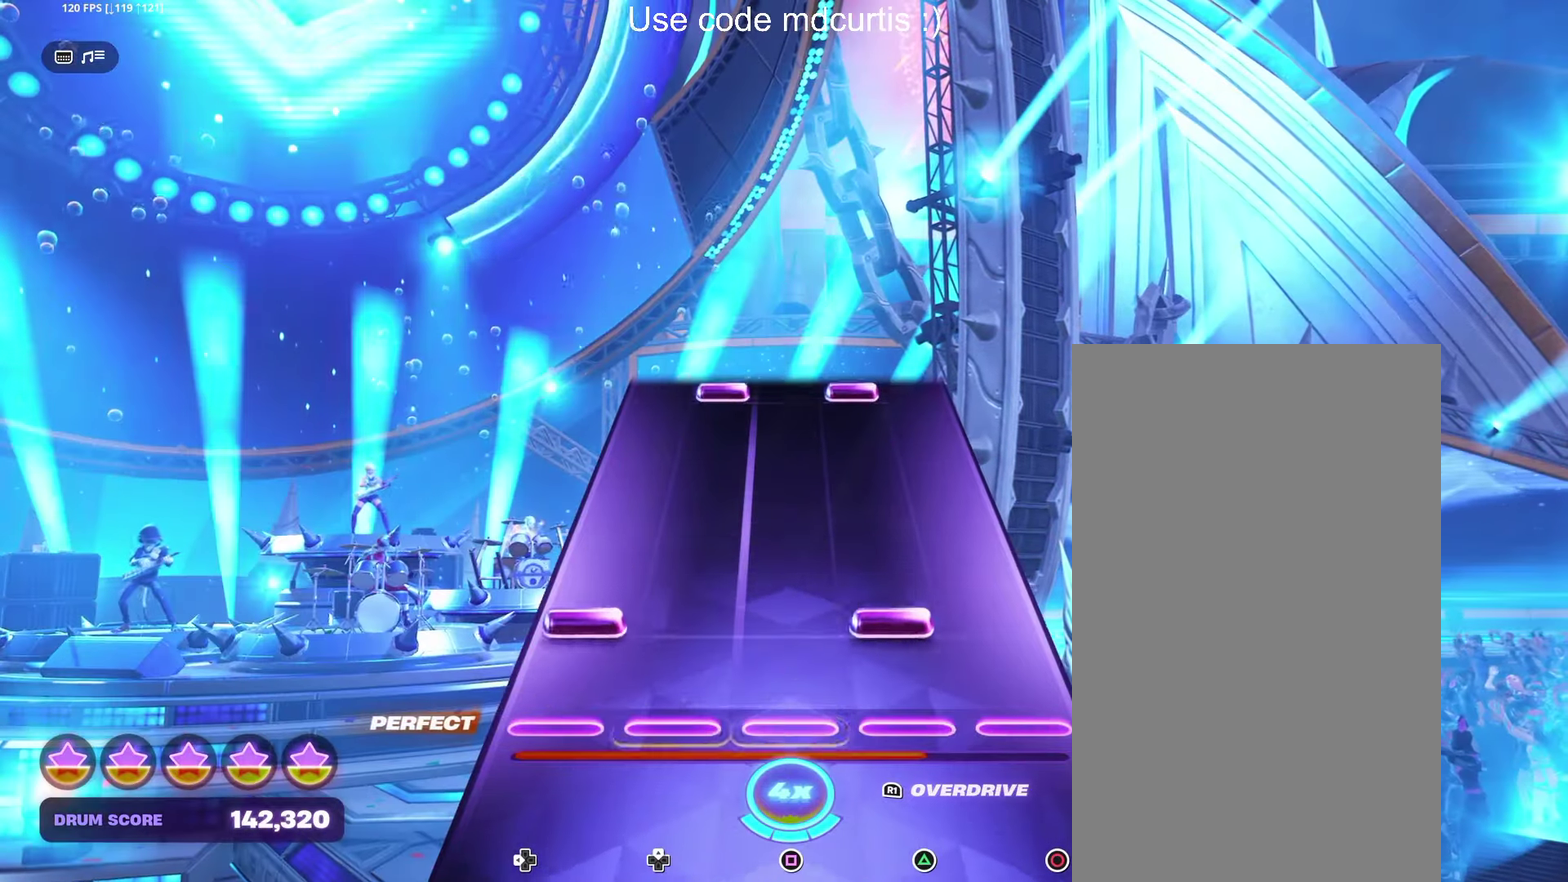
{"buttons": ["TRIANGLE", "DPAD_UP"], "events": [[83, "DPAD_LEFT", "down"], [83, "TRIANGLE", "down"], [217, "DPAD_LEFT", "up"], [233, "TRIANGLE", "up"], [483, "DPAD_UP", "down"], [483, "TRIANGLE", "down"]]}
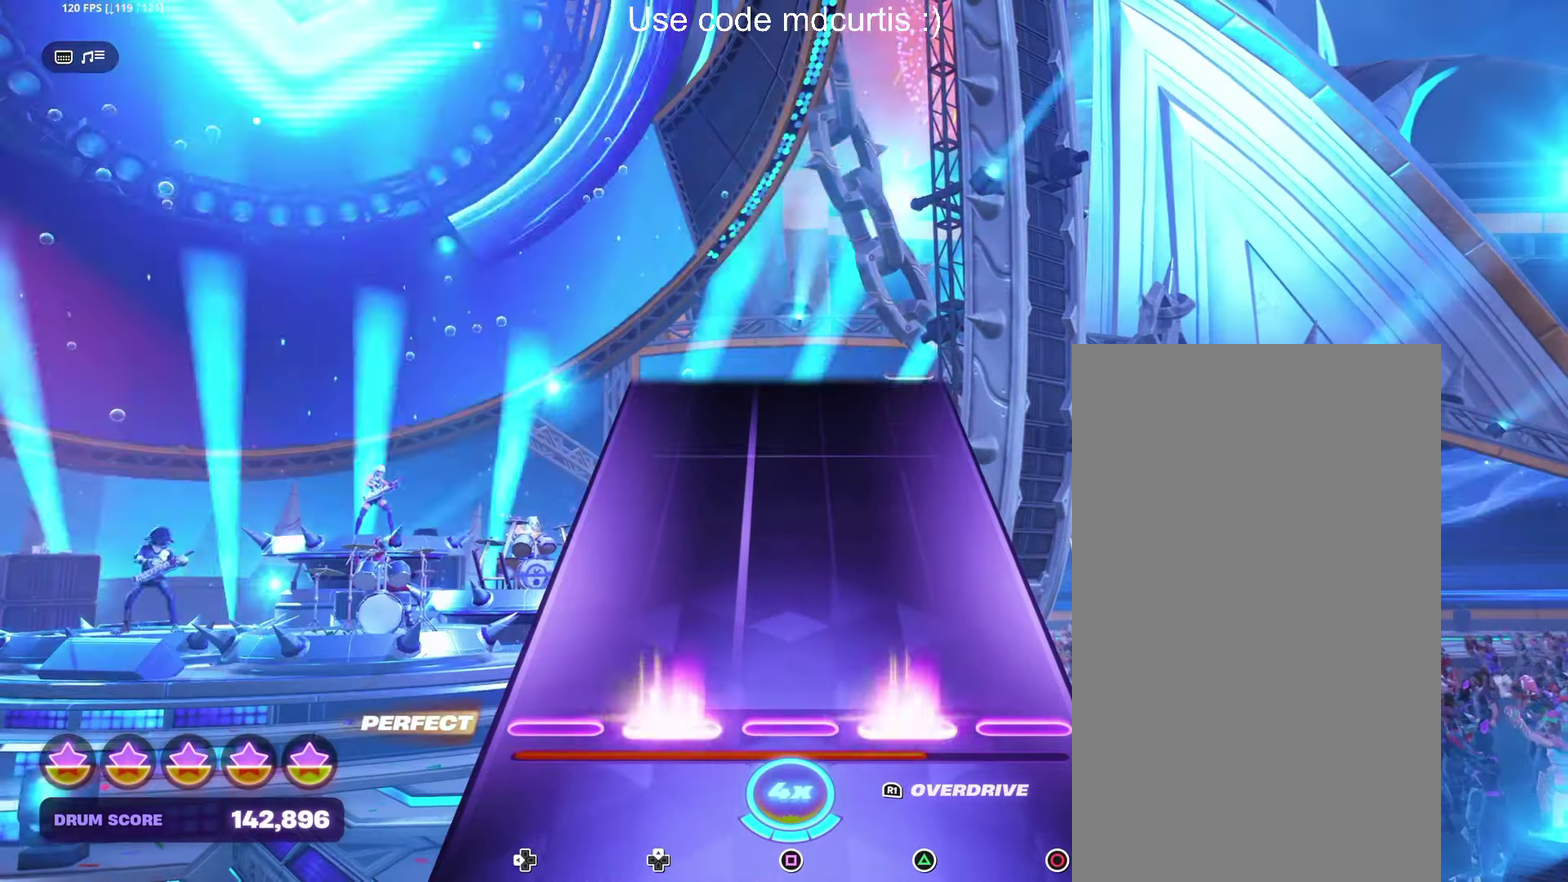
{"buttons": [], "events": [[83, "DPAD_UP", "up"], [100, "TRIANGLE", "up"]]}
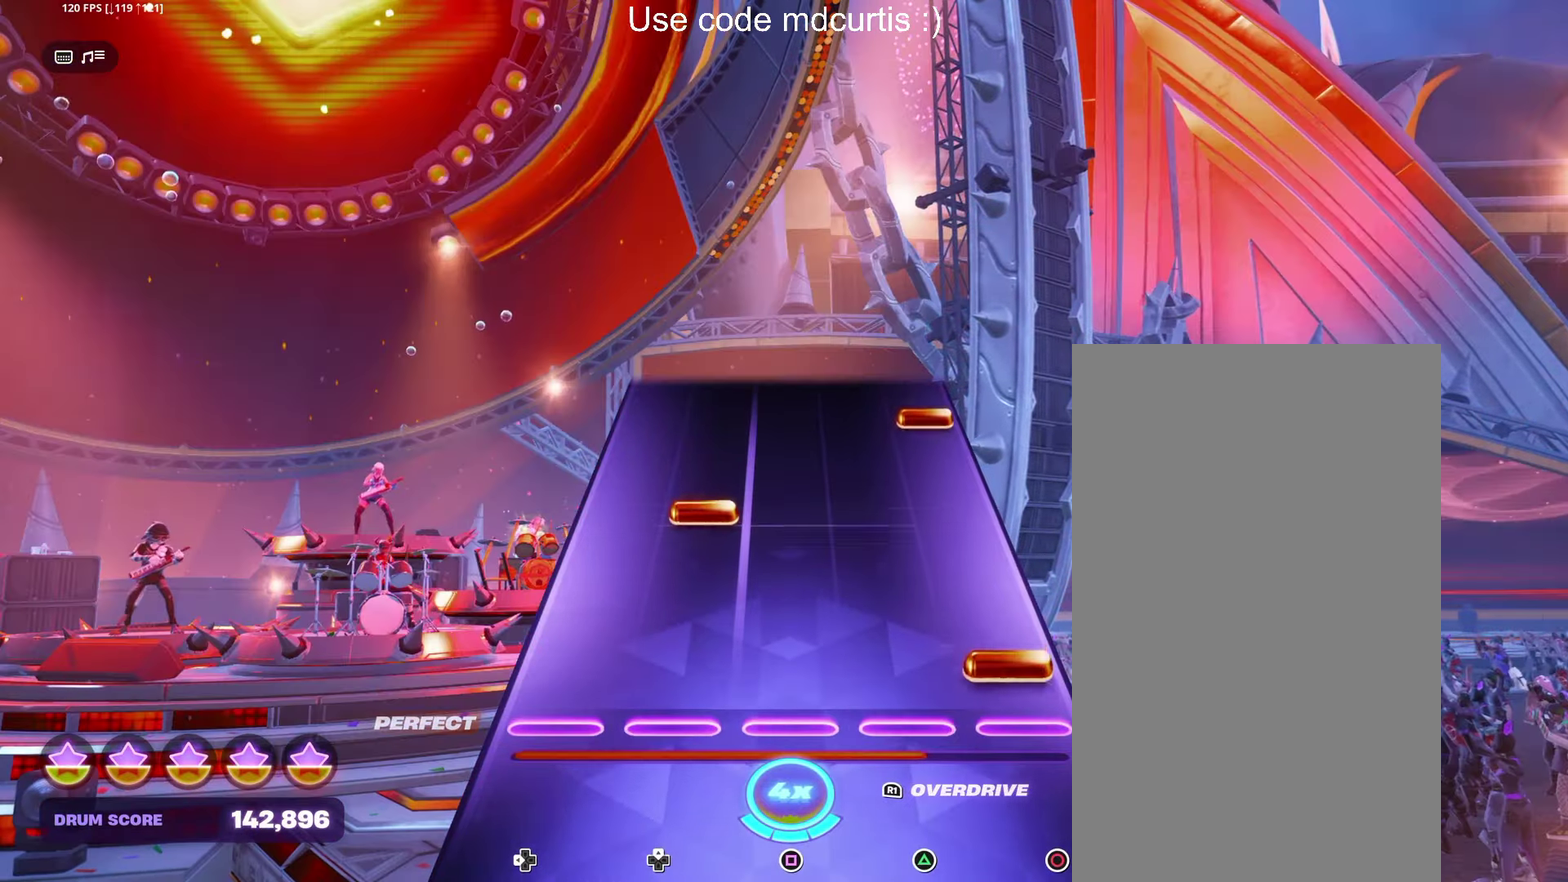
{"buttons": ["CIRCLE"], "events": [[67, "CIRCLE", "down"], [183, "CIRCLE", "up"], [233, "DPAD_UP", "down"], [317, "DPAD_UP", "up"], [450, "CIRCLE", "down"]]}
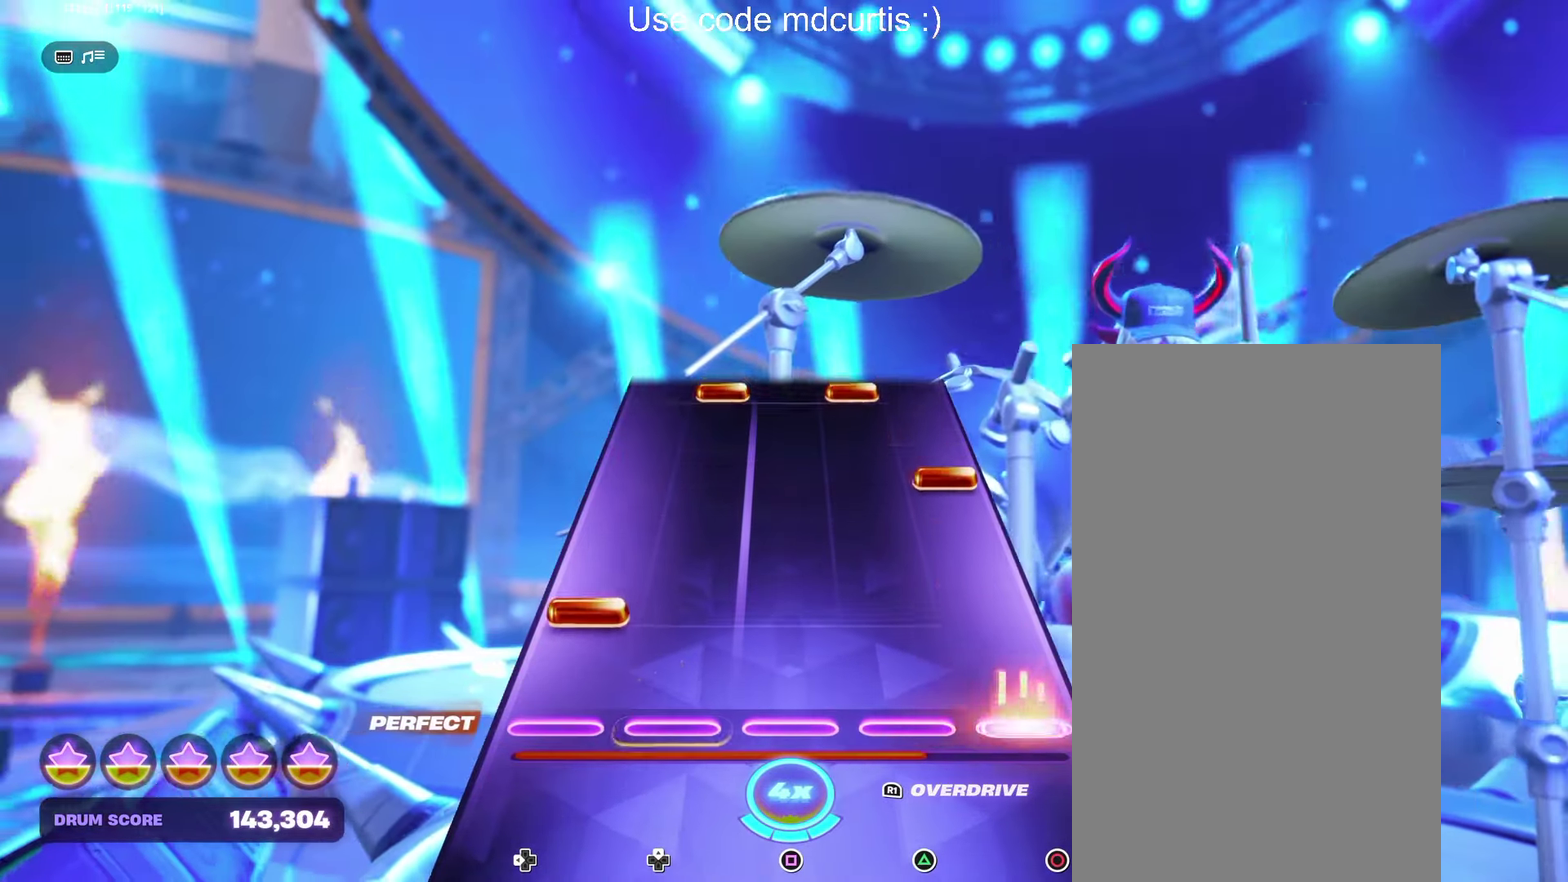
{"buttons": ["TRIANGLE", "DPAD_UP"], "events": [[67, "CIRCLE", "up"], [117, "DPAD_LEFT", "down"], [217, "DPAD_LEFT", "up"], [317, "CIRCLE", "down"], [400, "CIRCLE", "up"], [483, "DPAD_UP", "down"], [483, "TRIANGLE", "down"]]}
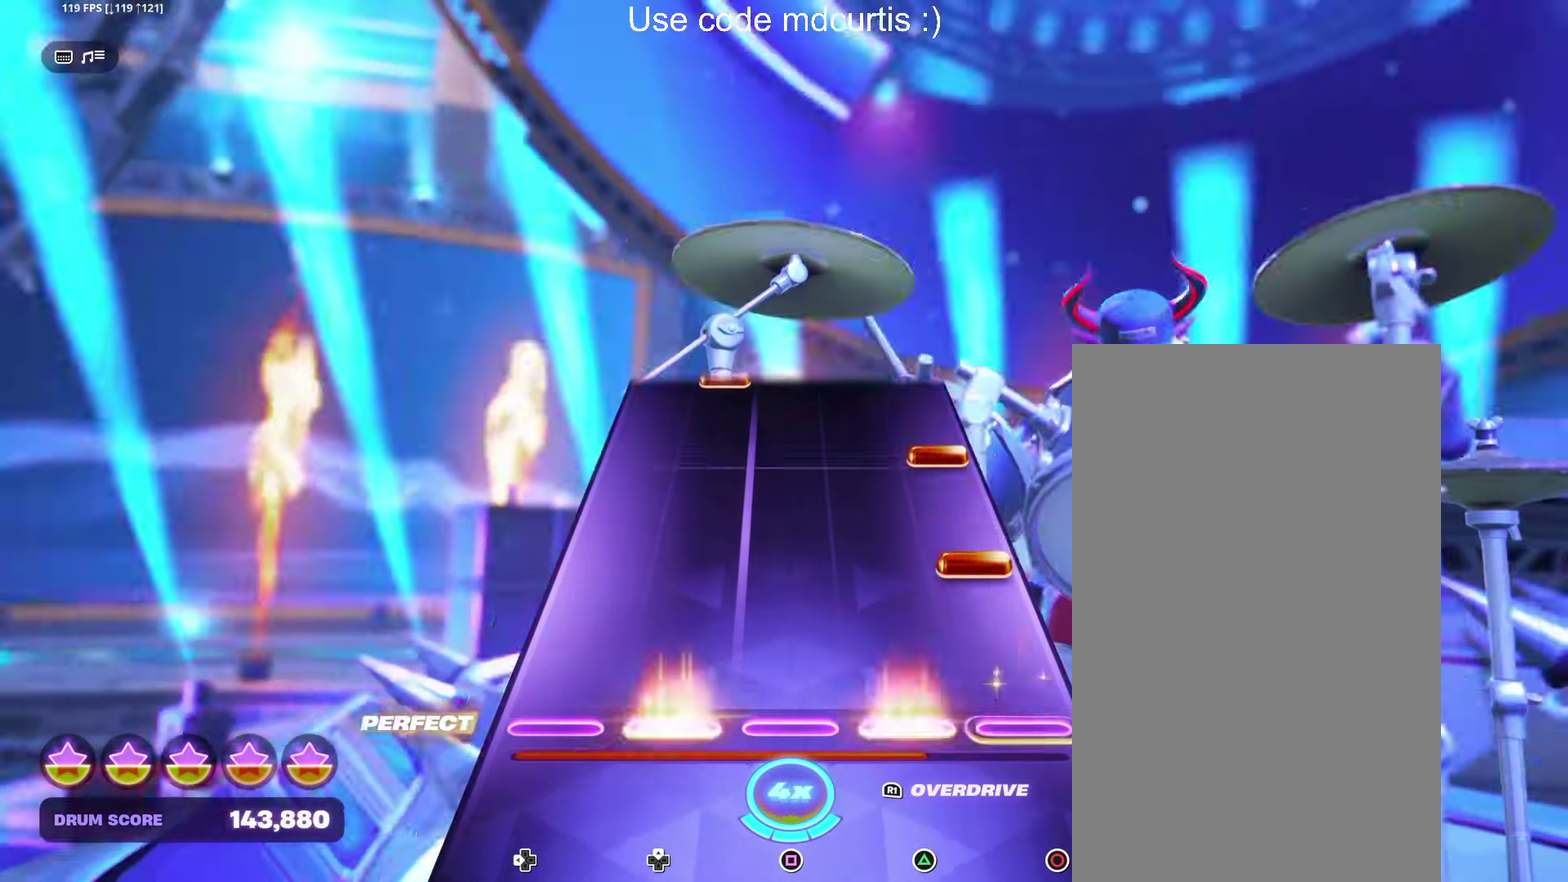
{"buttons": [], "events": [[83, "TRIANGLE", "up"], [100, "DPAD_UP", "up"], [167, "CIRCLE", "down"], [267, "CIRCLE", "up"], [350, "CIRCLE", "down"], [467, "CIRCLE", "up"]]}
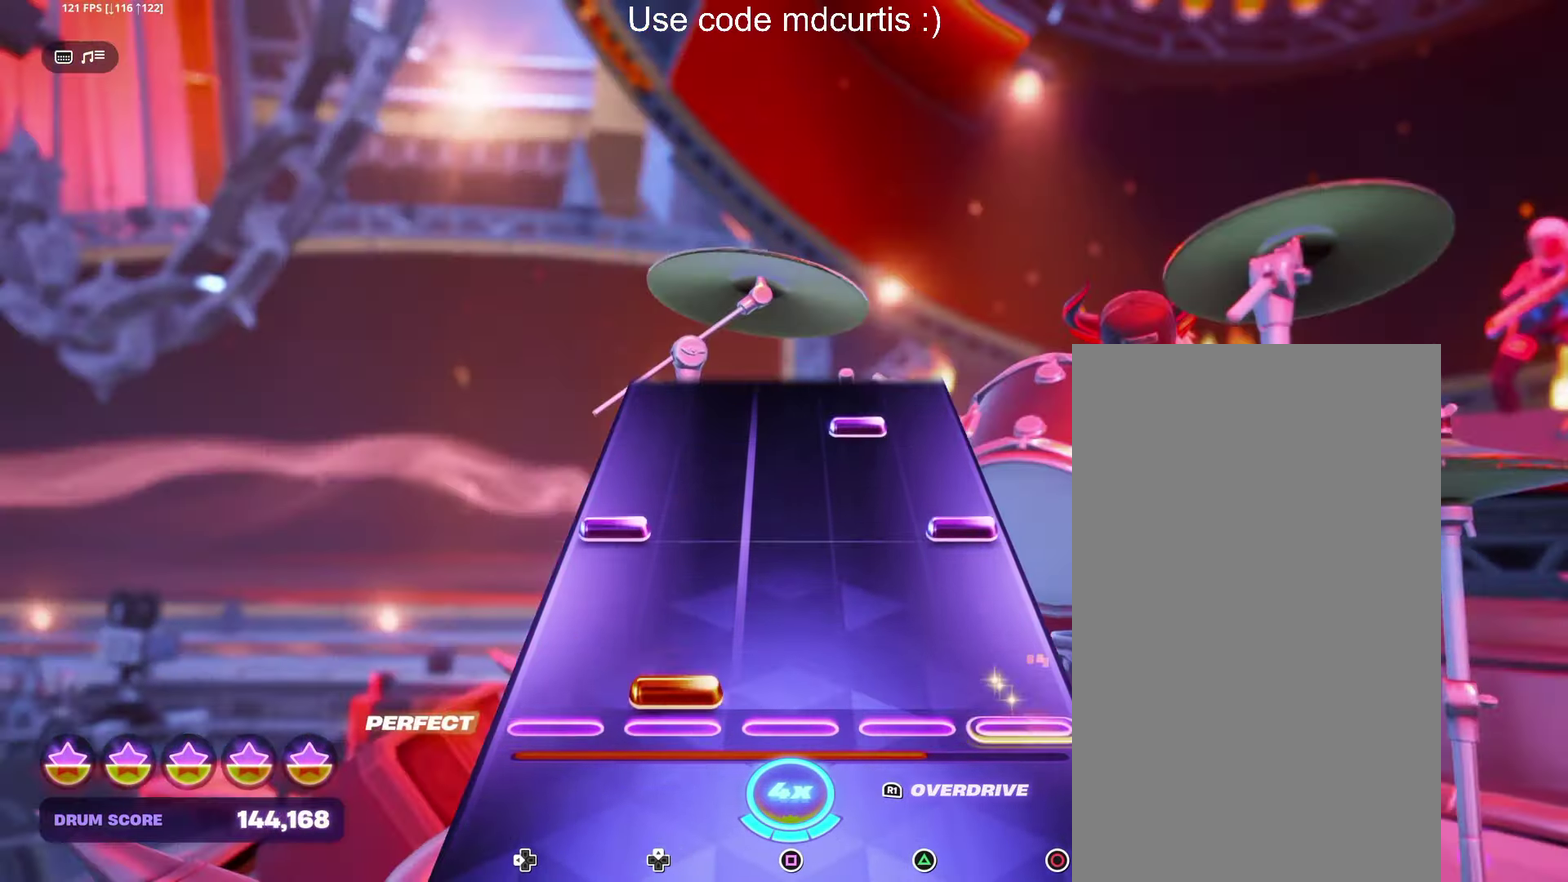
{"buttons": [], "events": [[17, "DPAD_UP", "down"], [100, "DPAD_UP", "up"], [217, "CIRCLE", "down"], [217, "DPAD_LEFT", "down"], [317, "CIRCLE", "up"], [334, "DPAD_LEFT", "up"], [400, "TRIANGLE", "down"], [500, "TRIANGLE", "up"]]}
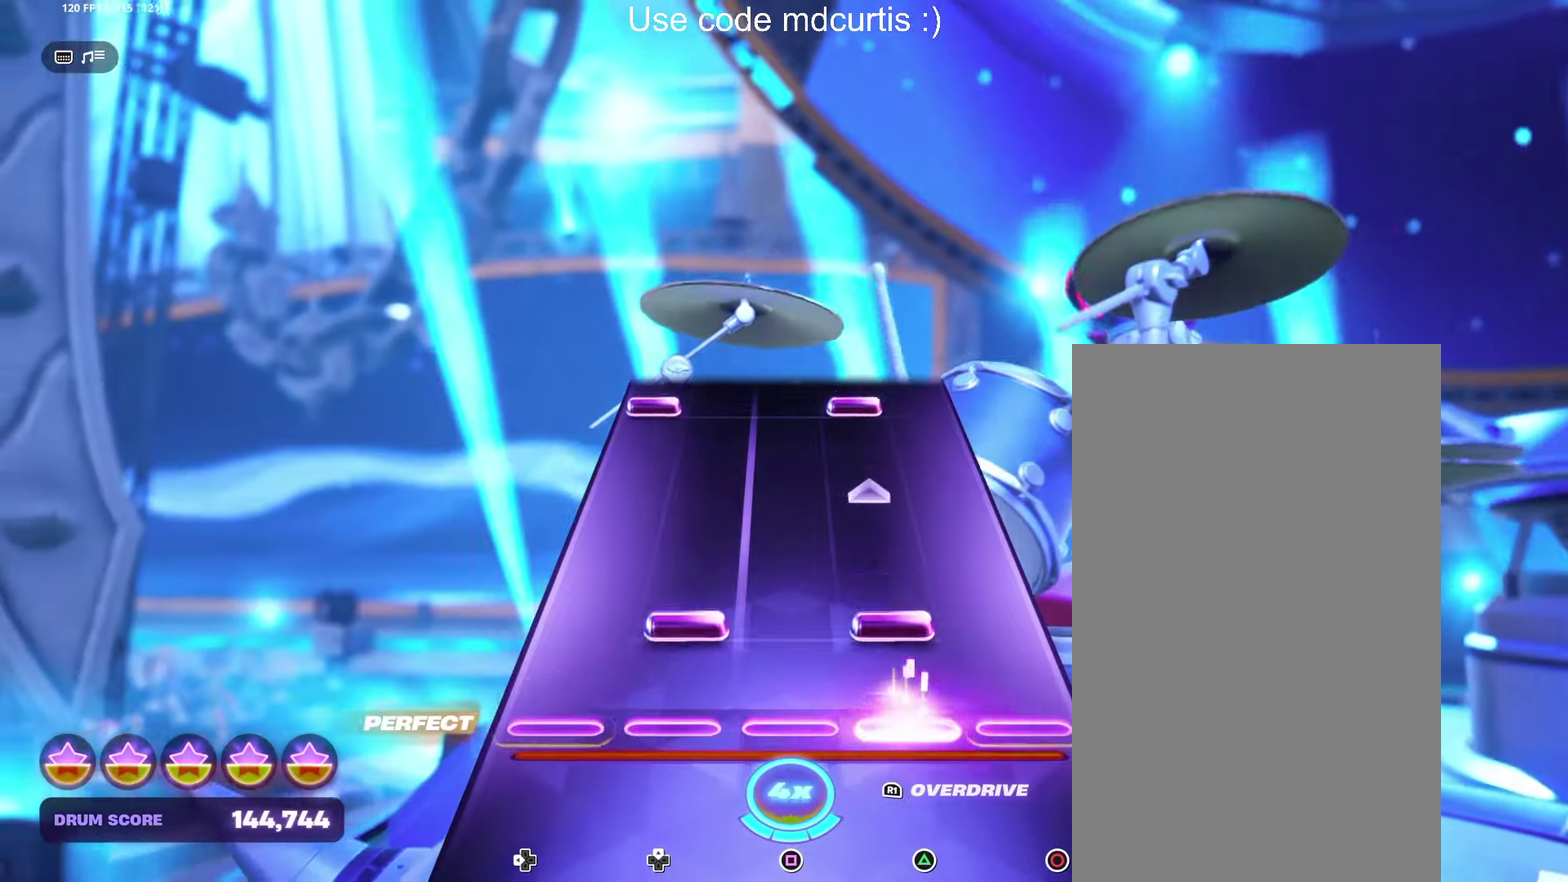
{"buttons": ["TRIANGLE", "DPAD_LEFT"], "events": [[100, "DPAD_UP", "down"], [100, "TRIANGLE", "down"], [267, "TRIANGLE", "up"], [284, "DPAD_UP", "up"], [467, "DPAD_LEFT", "down"], [467, "TRIANGLE", "down"]]}
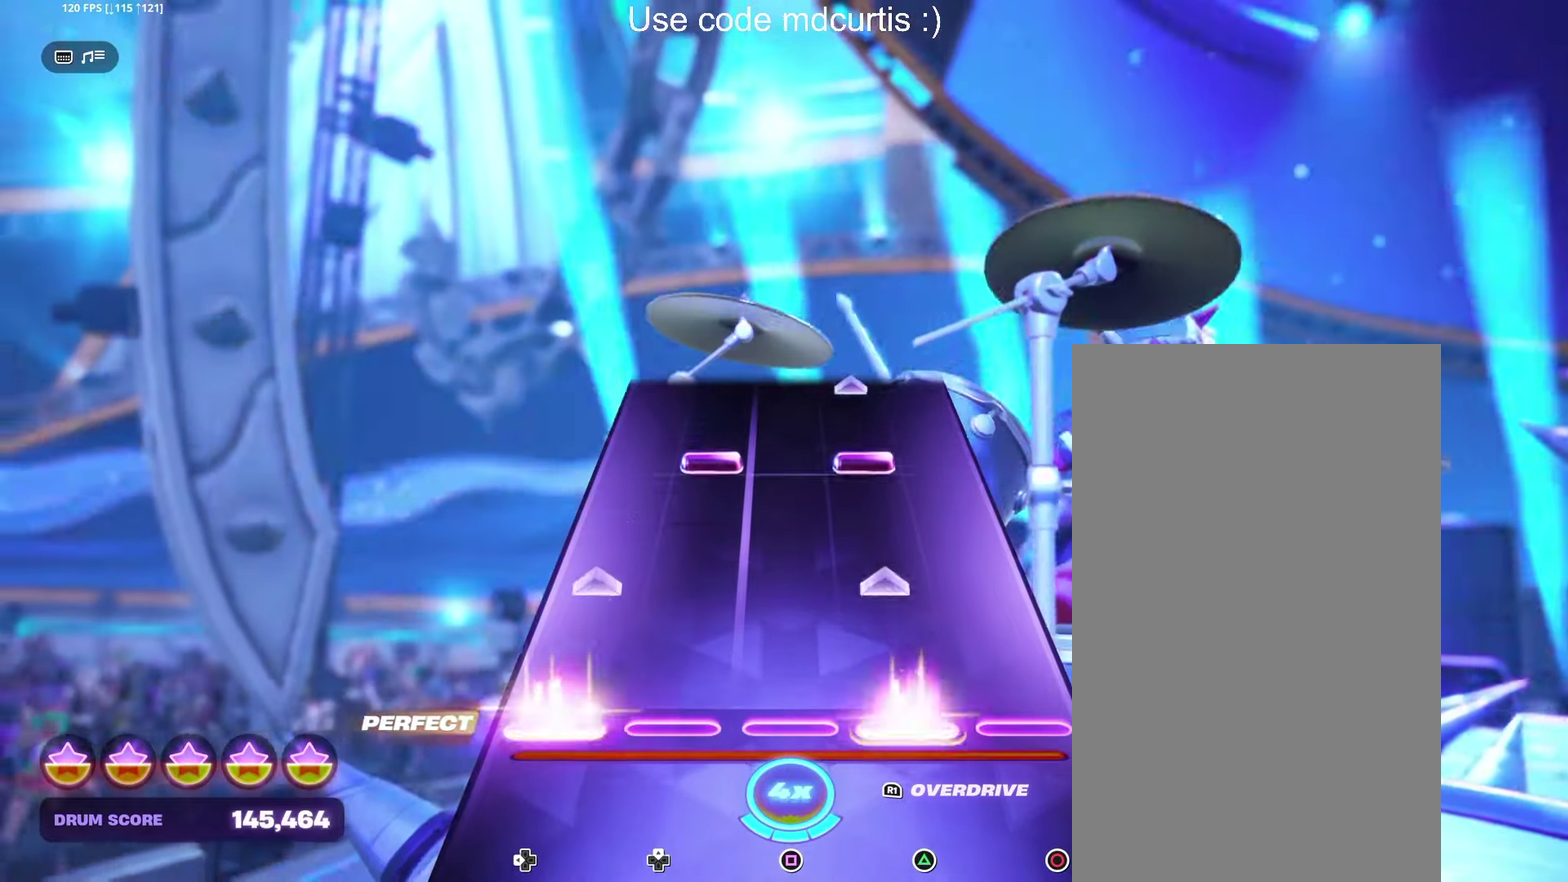
{"buttons": ["TRIANGLE"], "events": [[150, "DPAD_LEFT", "up"], [150, "TRIANGLE", "up"], [334, "DPAD_UP", "down"], [334, "TRIANGLE", "down"], [500, "DPAD_UP", "up"]]}
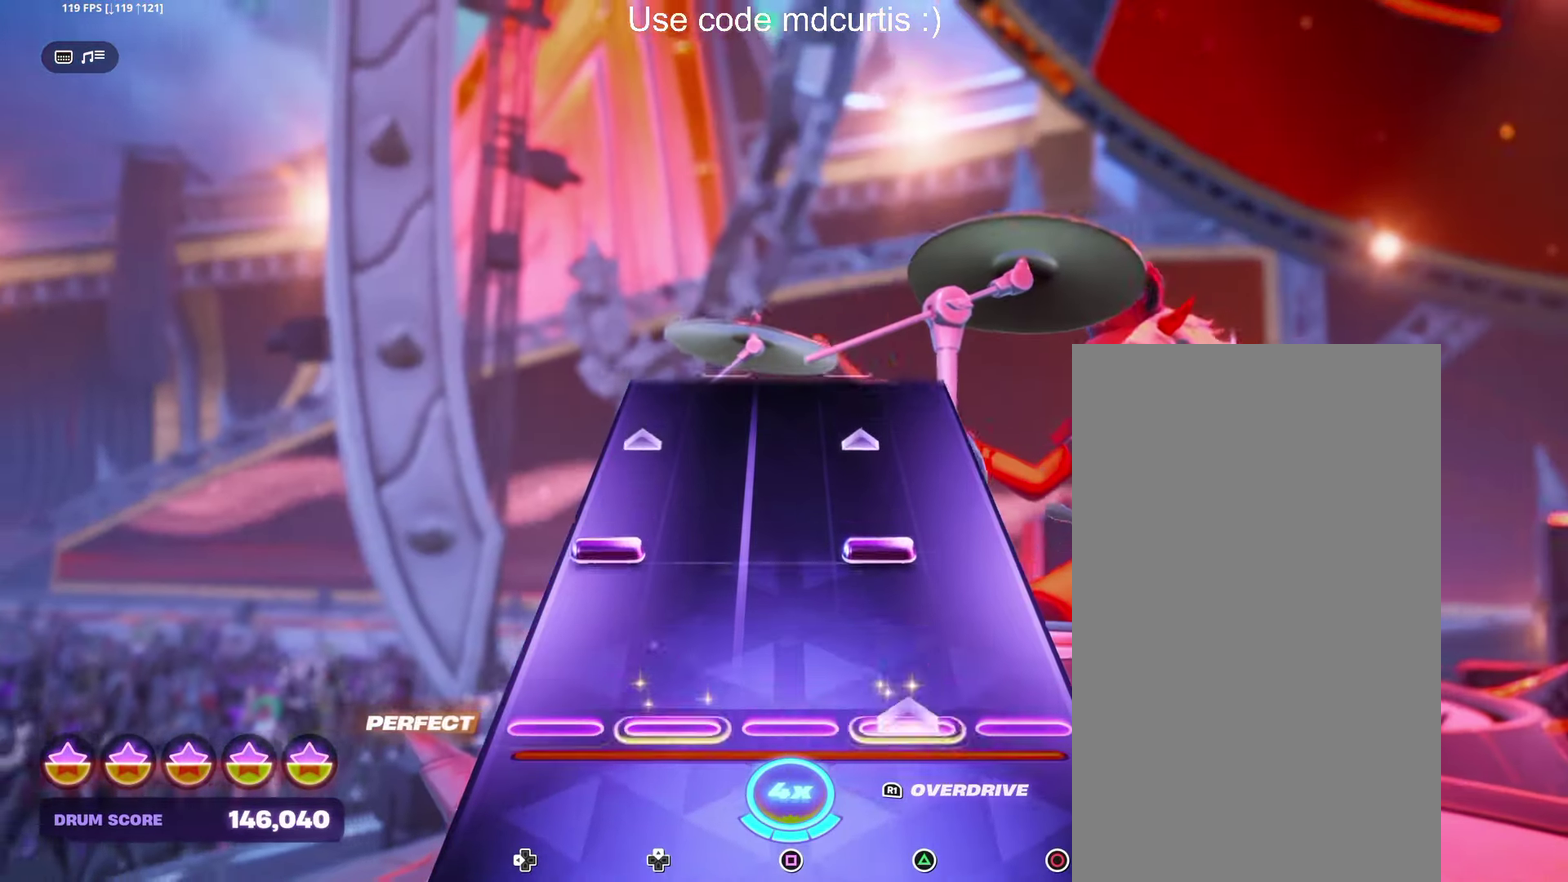
{"buttons": [], "events": [[17, "TRIANGLE", "up"], [184, "TRIANGLE", "down"], [200, "DPAD_LEFT", "down"], [367, "DPAD_LEFT", "up"], [384, "TRIANGLE", "up"]]}
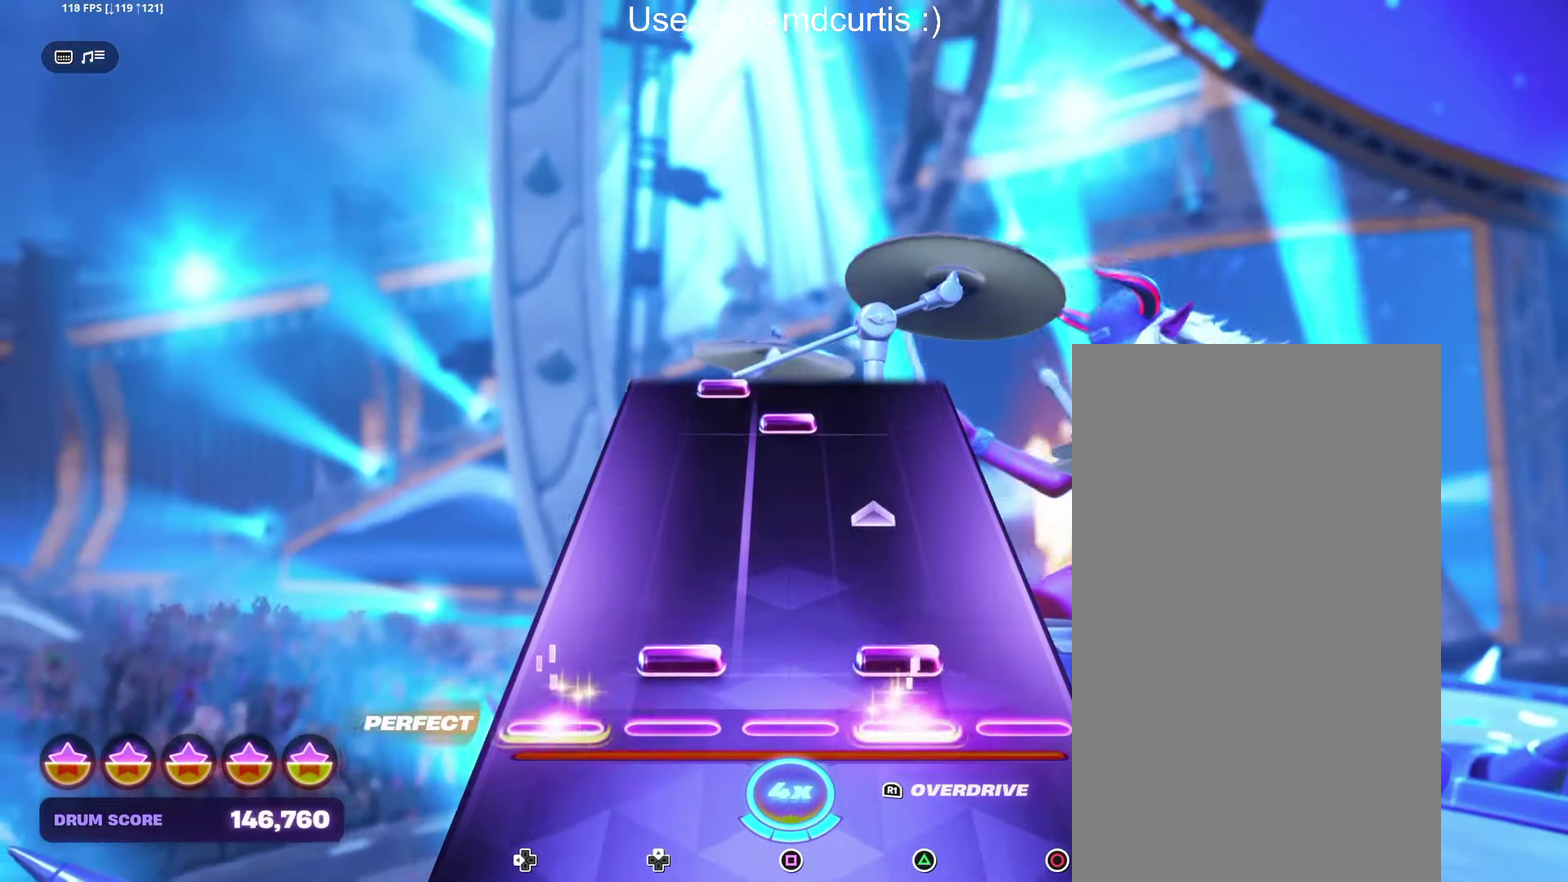
{"buttons": ["DPAD_UP"], "events": [[50, "DPAD_UP", "down"], [50, "TRIANGLE", "down"], [217, "DPAD_UP", "up"], [250, "TRIANGLE", "up"], [417, "SQUARE", "down"], [500, "DPAD_UP", "down"], [500, "SQUARE", "up"]]}
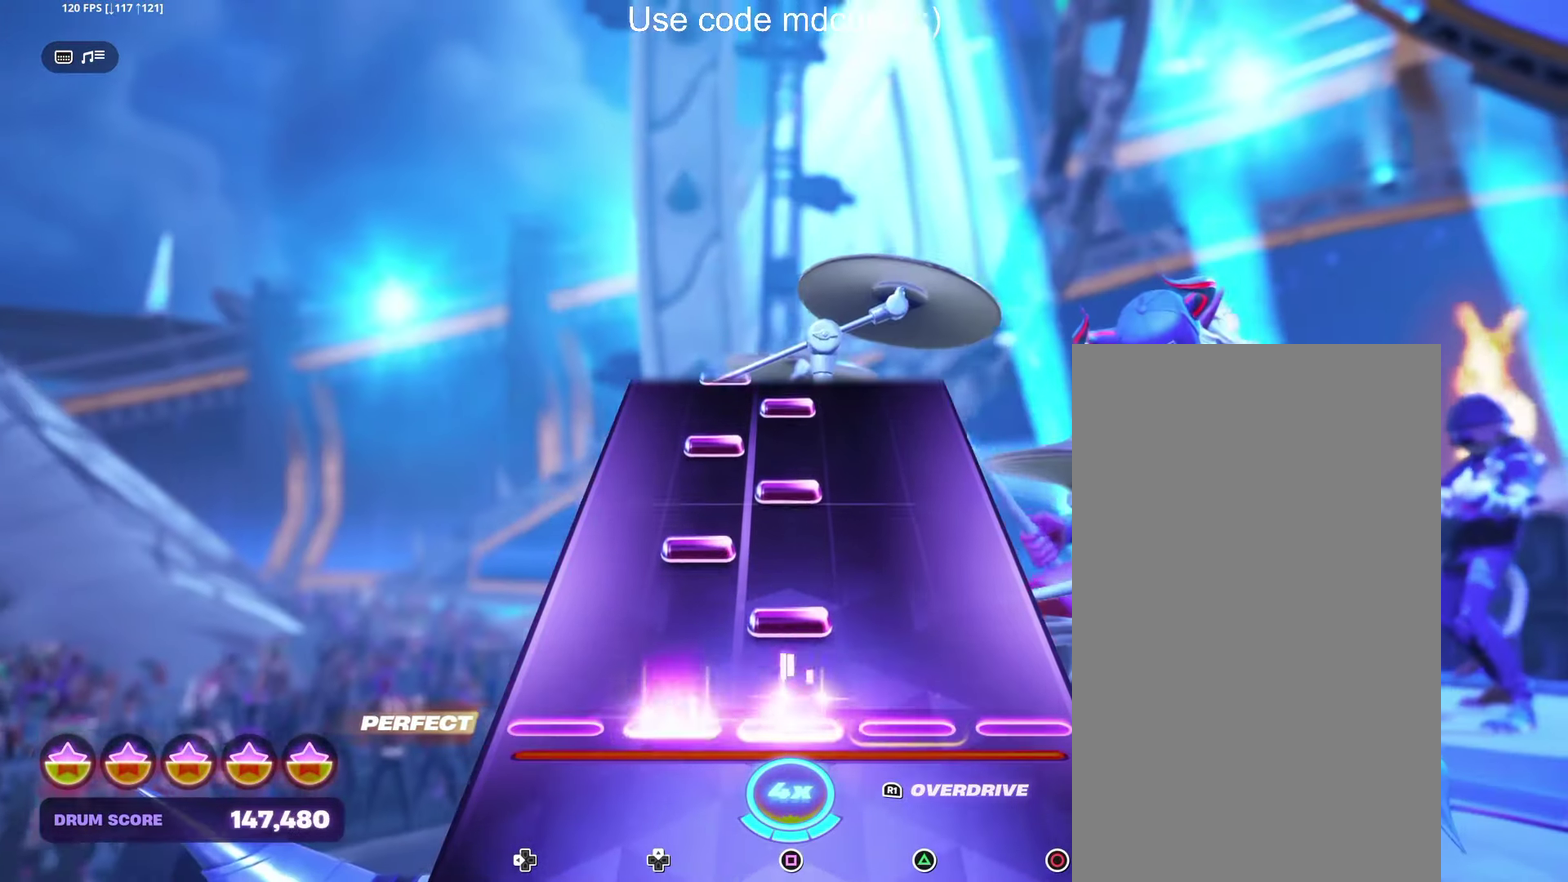
{"buttons": ["SQUARE"], "events": [[84, "DPAD_UP", "up"], [84, "SQUARE", "down"], [167, "DPAD_UP", "down"], [167, "SQUARE", "up"], [267, "DPAD_UP", "up"], [267, "SQUARE", "down"], [350, "DPAD_UP", "down"], [350, "SQUARE", "up"], [434, "DPAD_UP", "up"], [450, "SQUARE", "down"]]}
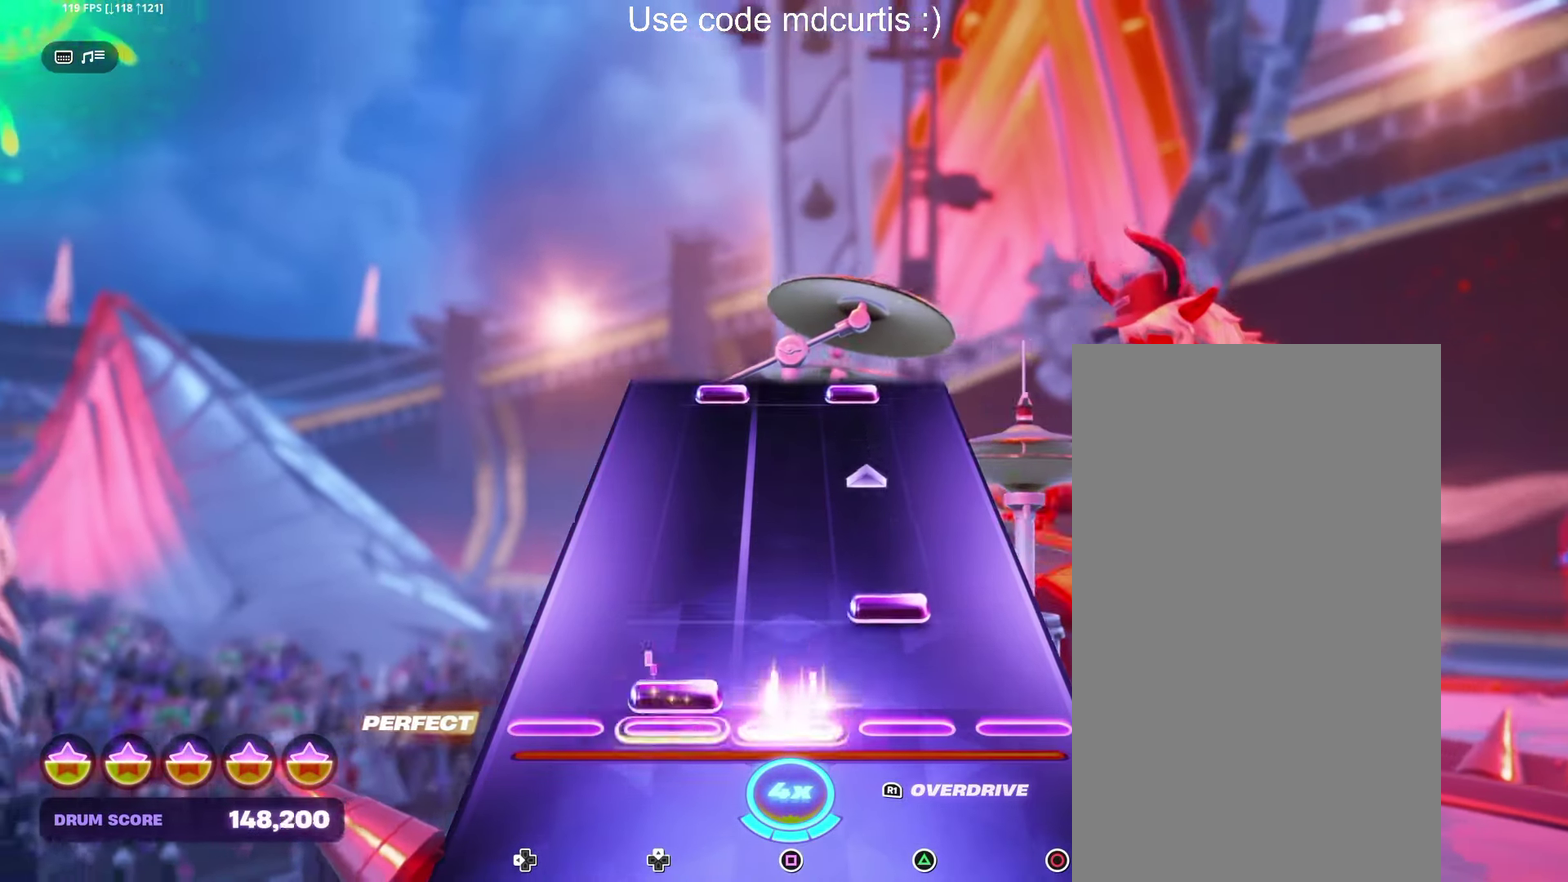
{"buttons": [], "events": [[34, "DPAD_UP", "down"], [50, "SQUARE", "up"], [100, "DPAD_UP", "up"], [150, "TRIANGLE", "down"], [350, "TRIANGLE", "up"]]}
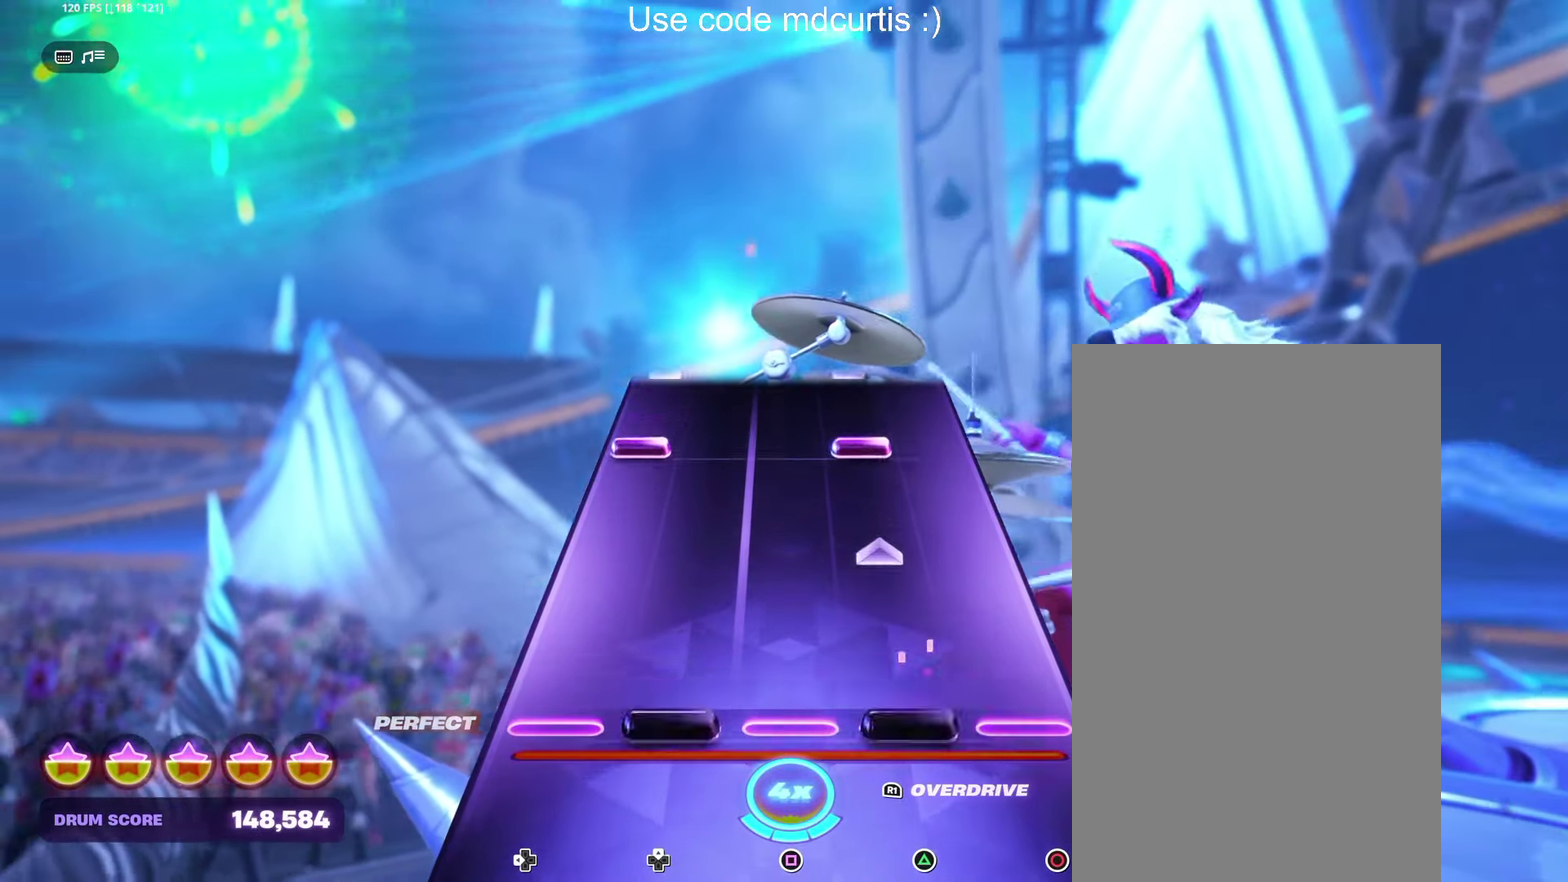
{"buttons": ["TRIANGLE", "DPAD_LEFT"], "events": [[17, "R1", "down"], [84, "R1", "up"], [167, "TRIANGLE", "down"], [267, "TRIANGLE", "up"], [350, "DPAD_LEFT", "down"], [350, "TRIANGLE", "down"]]}
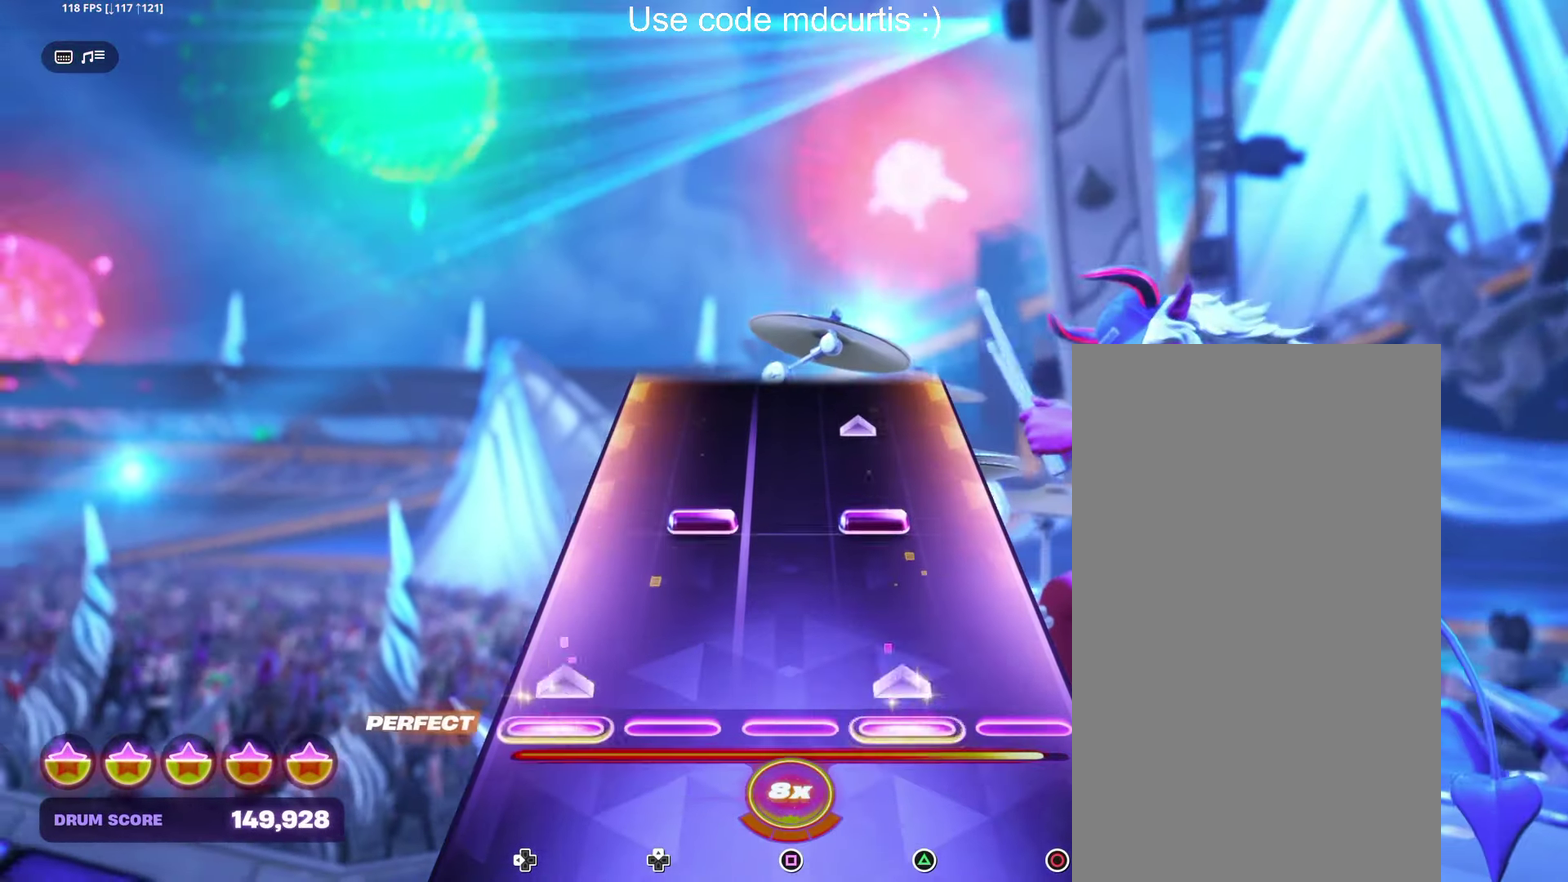
{"buttons": [], "events": [[50, "DPAD_LEFT", "up"], [50, "TRIANGLE", "up"], [217, "DPAD_UP", "down"], [217, "TRIANGLE", "down"], [400, "DPAD_UP", "up"], [400, "TRIANGLE", "up"]]}
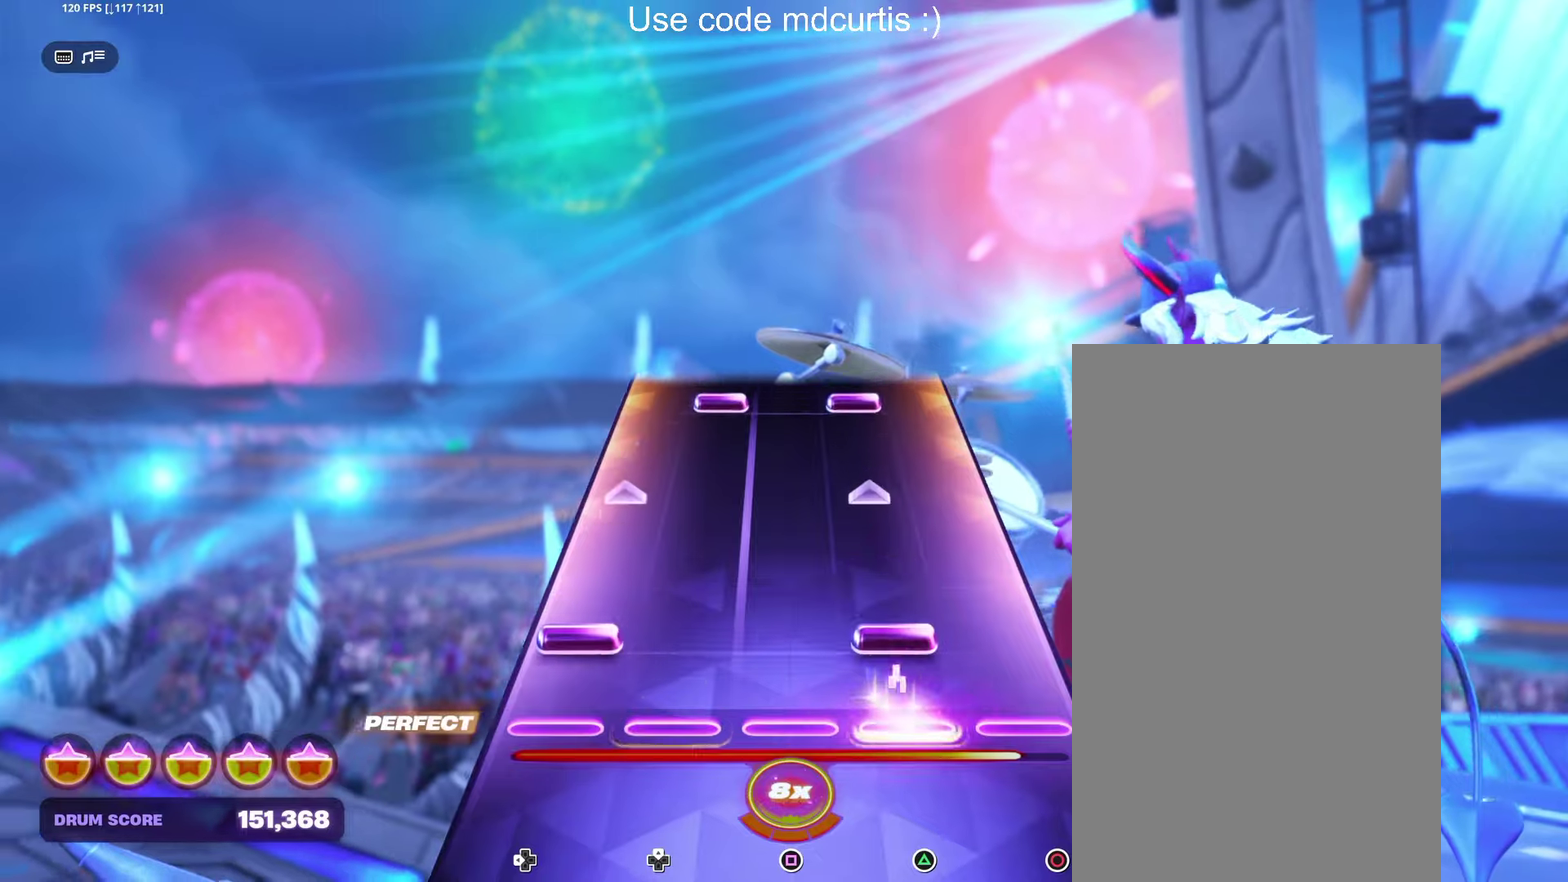
{"buttons": ["TRIANGLE", "DPAD_UP"], "events": [[83, "DPAD_LEFT", "down"], [83, "TRIANGLE", "down"], [266, "DPAD_LEFT", "up"], [266, "TRIANGLE", "up"], [450, "DPAD_UP", "down"], [450, "TRIANGLE", "down"]]}
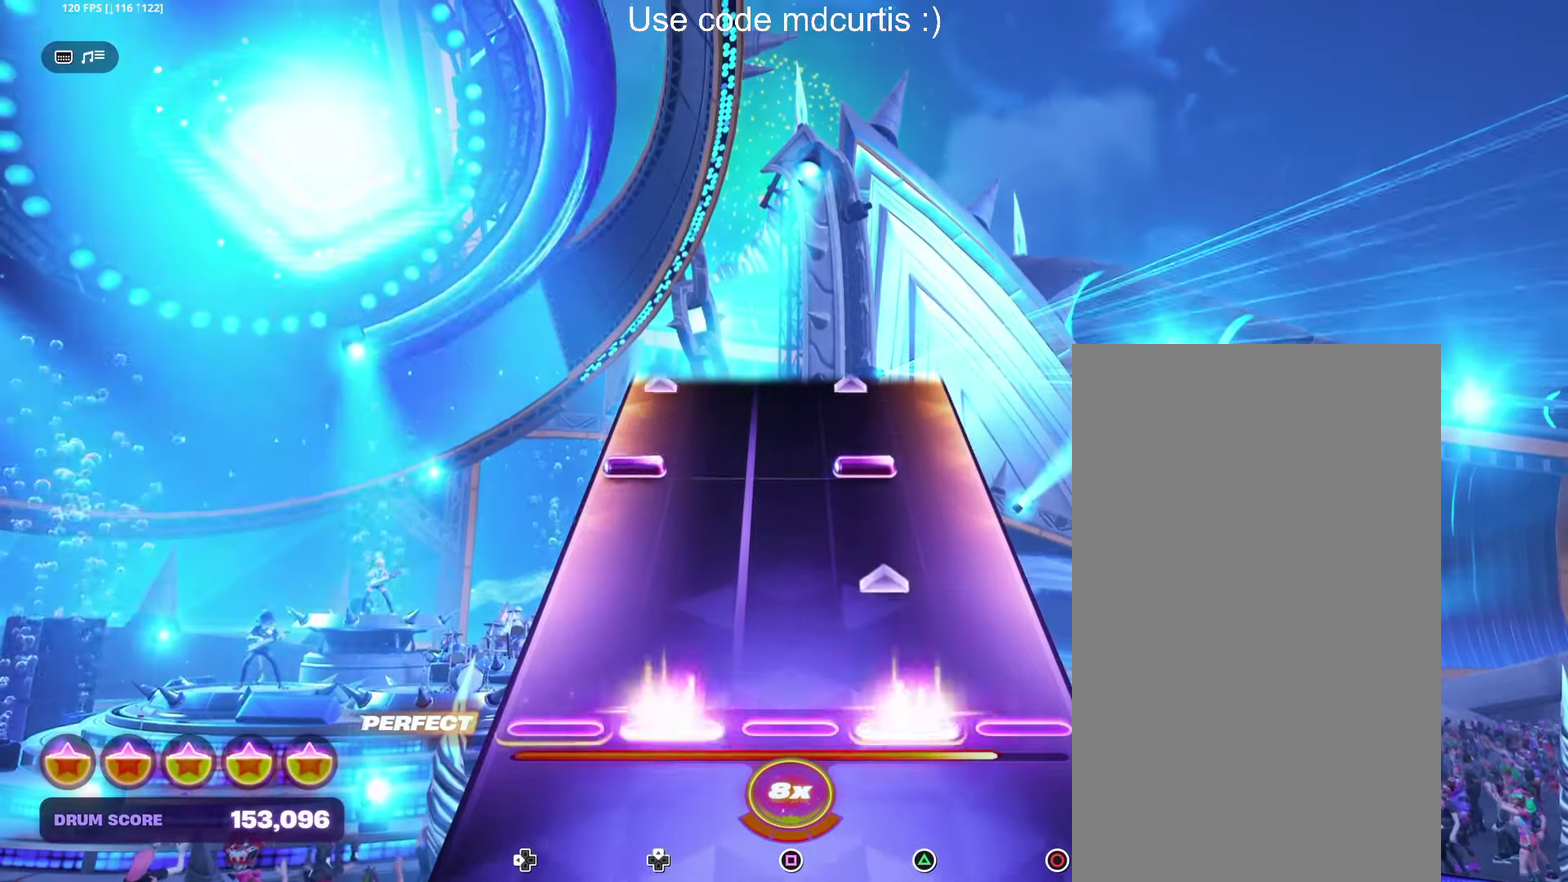
{"buttons": ["TRIANGLE", "DPAD_LEFT"], "events": [[116, "DPAD_UP", "up"], [150, "TRIANGLE", "up"], [316, "DPAD_LEFT", "down"], [316, "TRIANGLE", "down"]]}
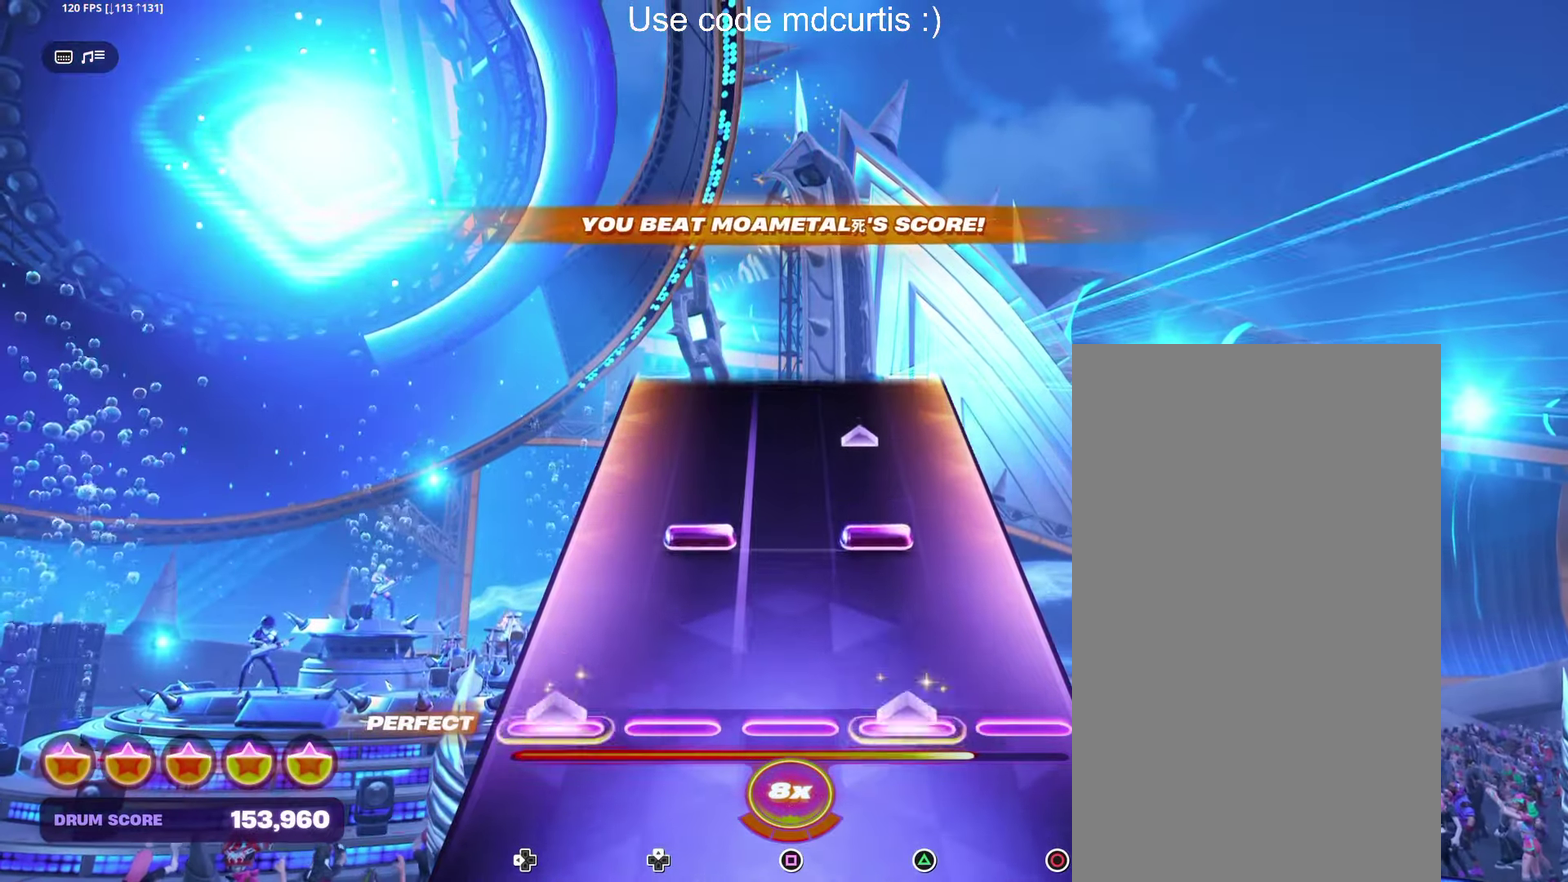
{"buttons": [], "events": [[16, "DPAD_LEFT", "up"], [16, "TRIANGLE", "up"], [200, "DPAD_UP", "down"], [200, "TRIANGLE", "down"], [383, "DPAD_UP", "up"], [383, "TRIANGLE", "up"]]}
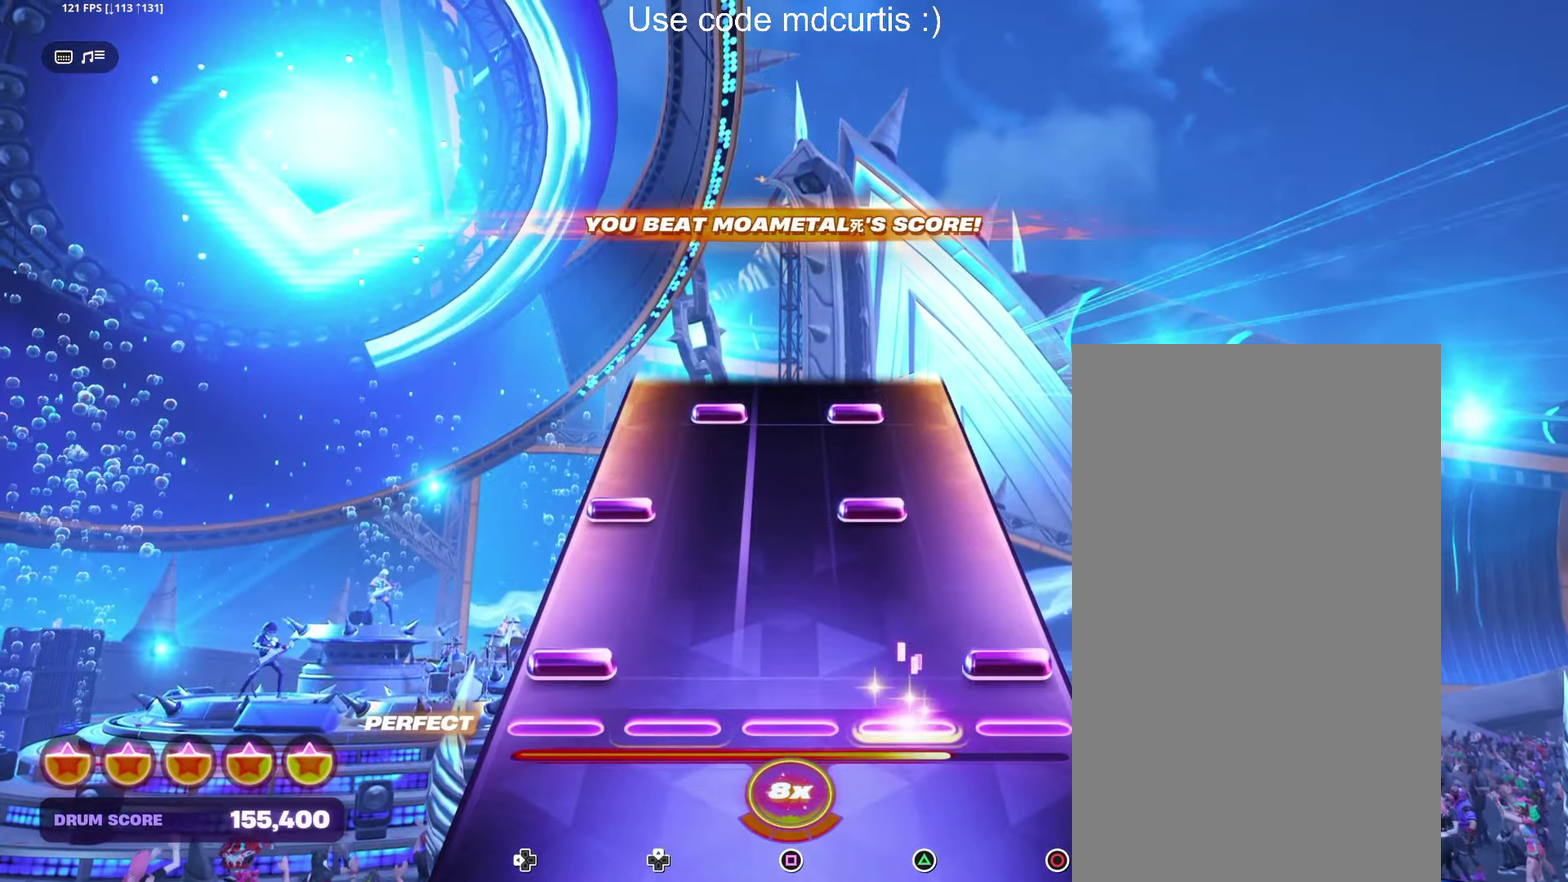
{"buttons": ["TRIANGLE", "DPAD_UP"], "events": [[66, "CIRCLE", "down"], [66, "DPAD_LEFT", "down"], [183, "CIRCLE", "up"], [200, "DPAD_LEFT", "up"], [250, "DPAD_LEFT", "down"], [250, "TRIANGLE", "down"], [366, "DPAD_LEFT", "up"], [366, "TRIANGLE", "up"], [433, "TRIANGLE", "down"], [450, "DPAD_UP", "down"]]}
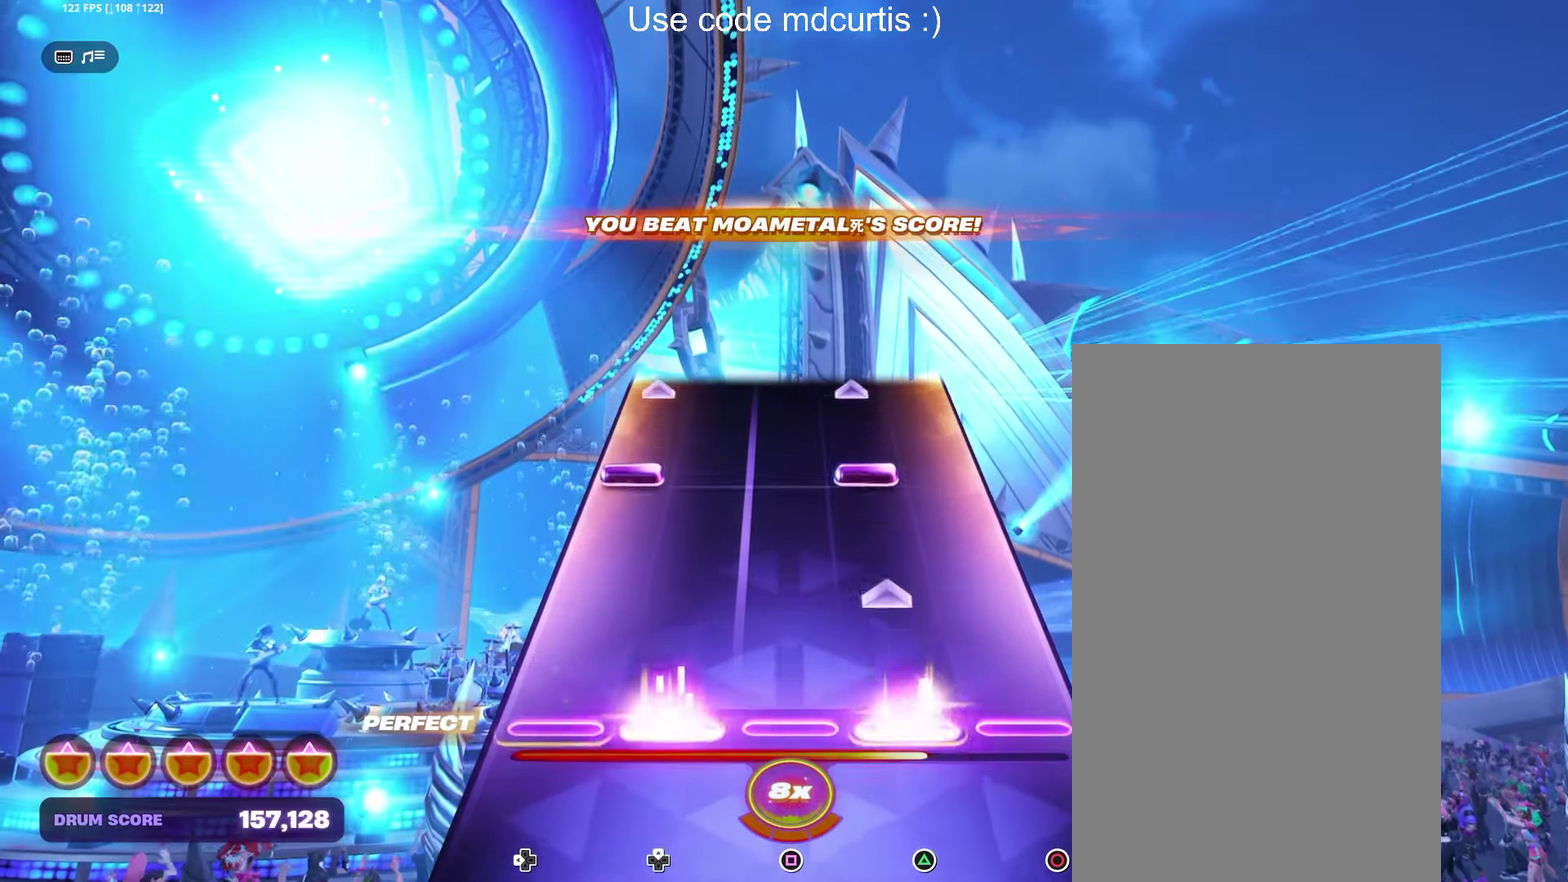
{"buttons": [], "events": [[100, "DPAD_UP", "up"], [116, "TRIANGLE", "up"], [300, "DPAD_LEFT", "down"], [300, "TRIANGLE", "down"], [500, "DPAD_LEFT", "up"], [500, "TRIANGLE", "up"]]}
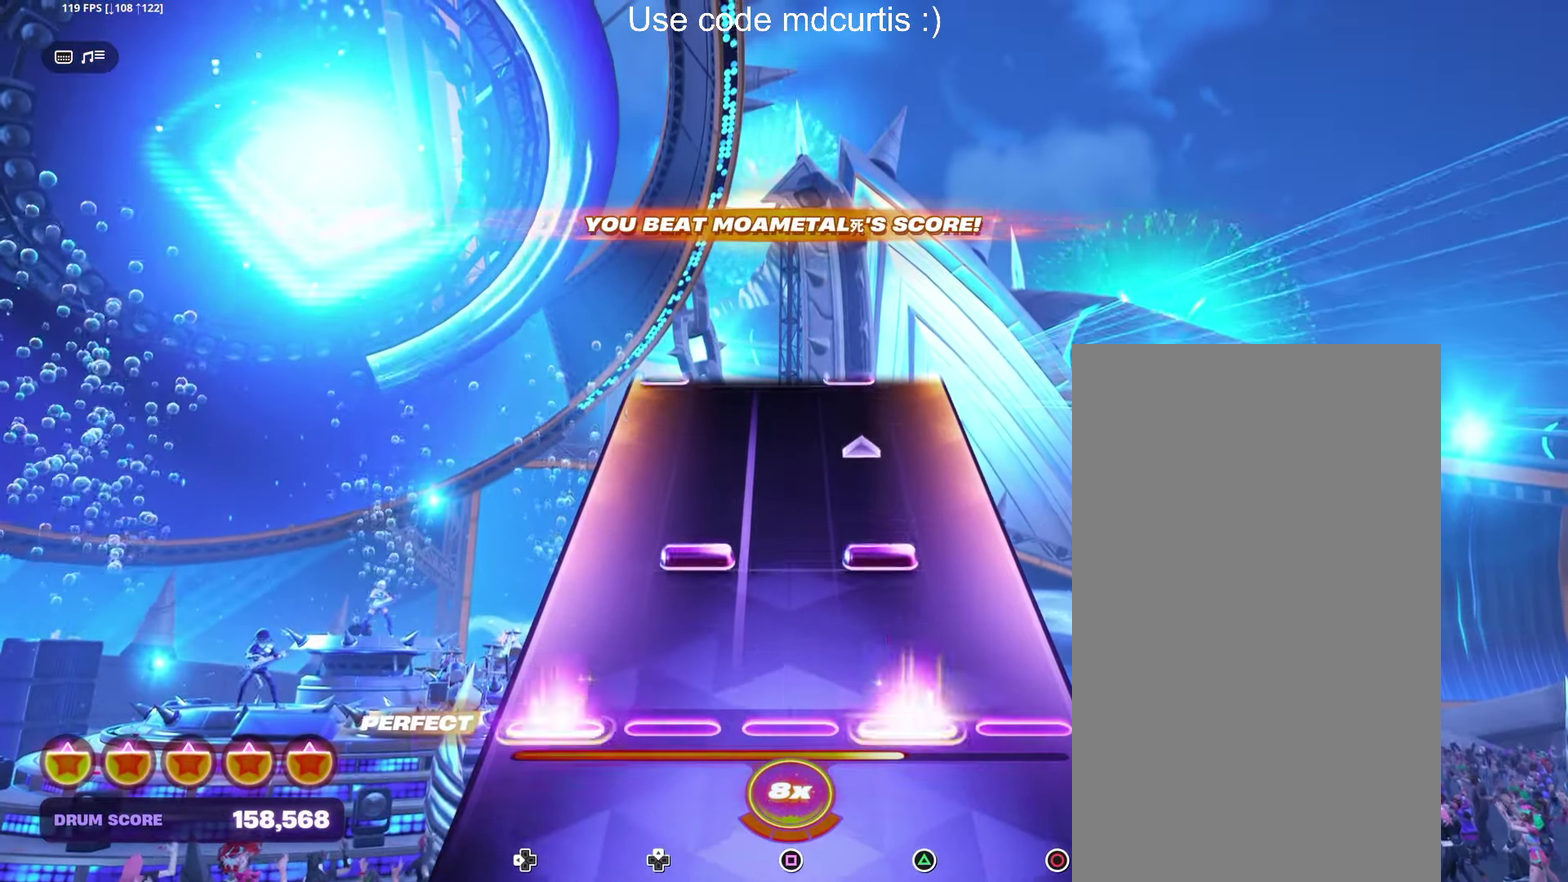
{"buttons": [], "events": [[166, "DPAD_UP", "down"], [166, "TRIANGLE", "down"], [366, "DPAD_UP", "up"], [366, "TRIANGLE", "up"]]}
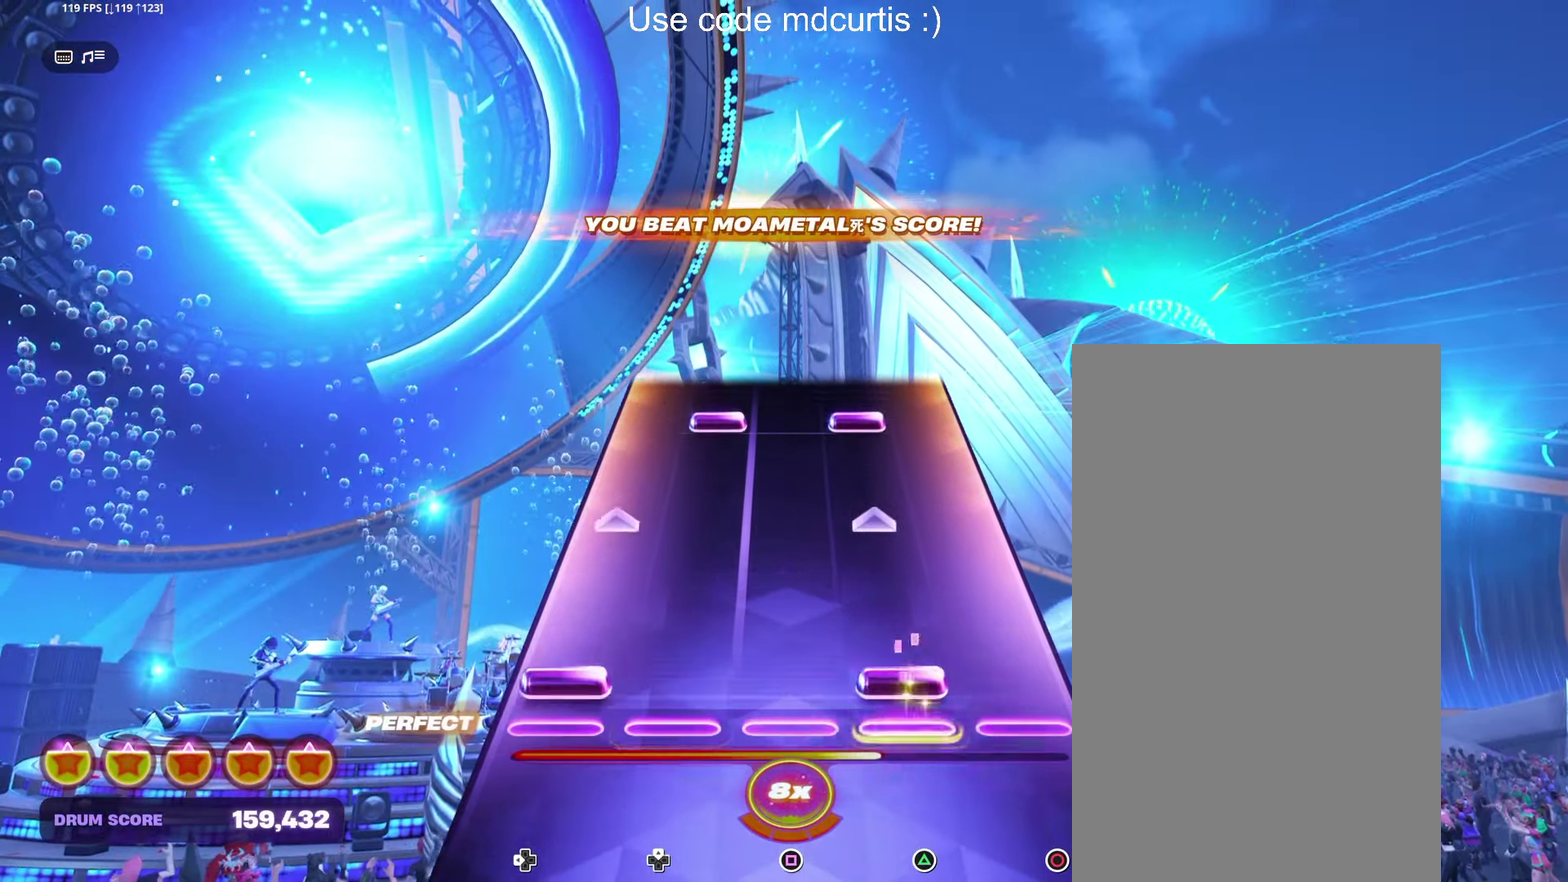
{"buttons": ["TRIANGLE", "DPAD_UP"], "events": [[50, "DPAD_LEFT", "down"], [50, "TRIANGLE", "down"], [233, "DPAD_LEFT", "up"], [250, "TRIANGLE", "up"], [416, "DPAD_UP", "down"], [416, "TRIANGLE", "down"]]}
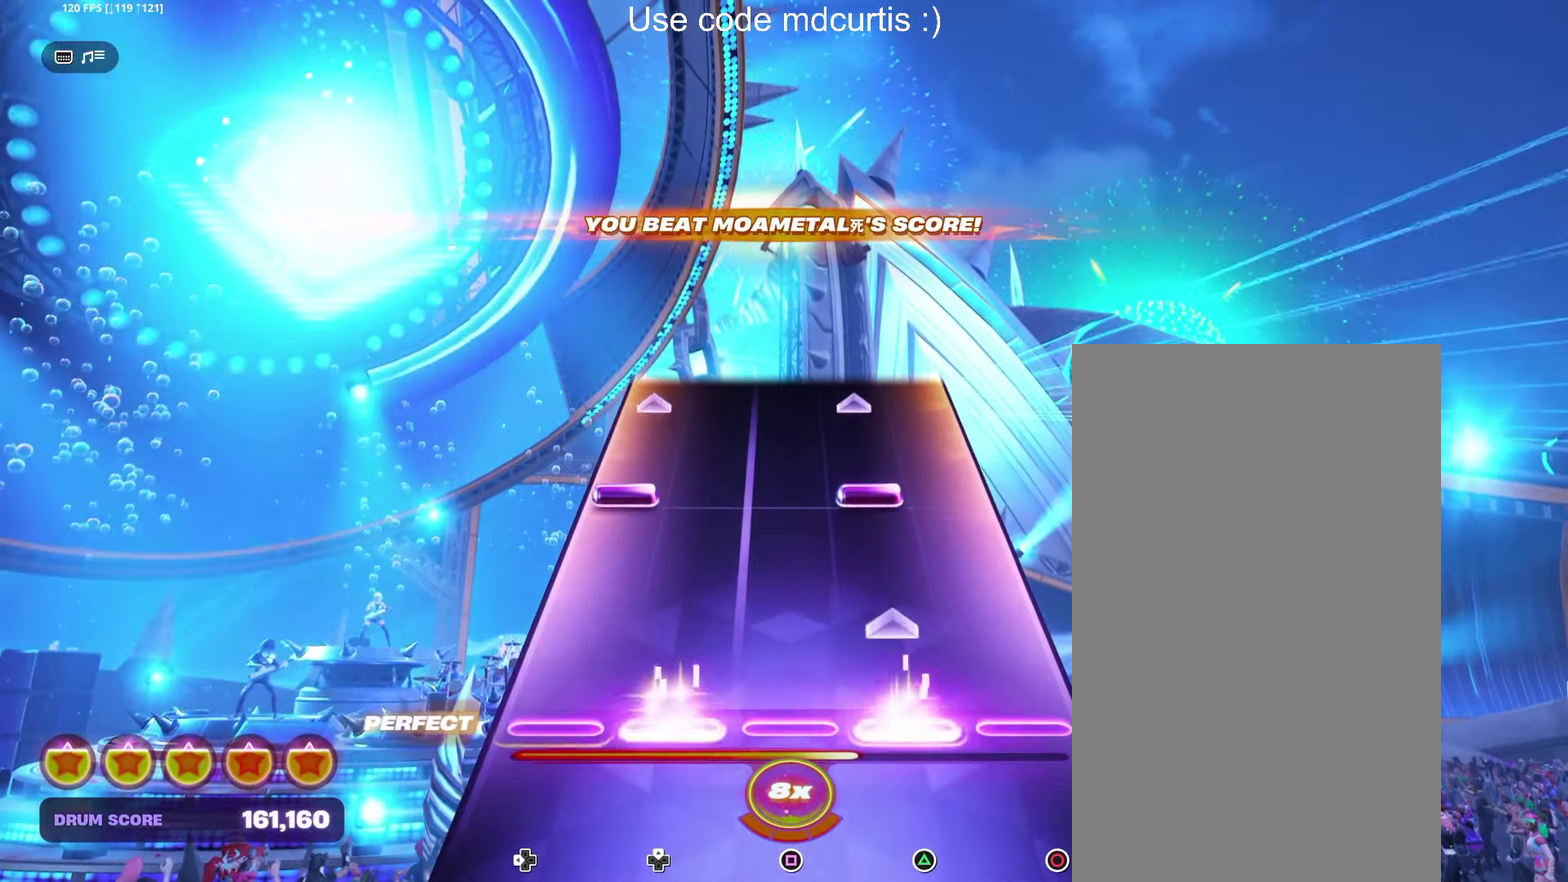
{"buttons": [], "events": [[100, "DPAD_UP", "up"], [116, "TRIANGLE", "up"], [283, "DPAD_LEFT", "down"], [283, "TRIANGLE", "down"], [450, "DPAD_LEFT", "up"], [466, "TRIANGLE", "up"]]}
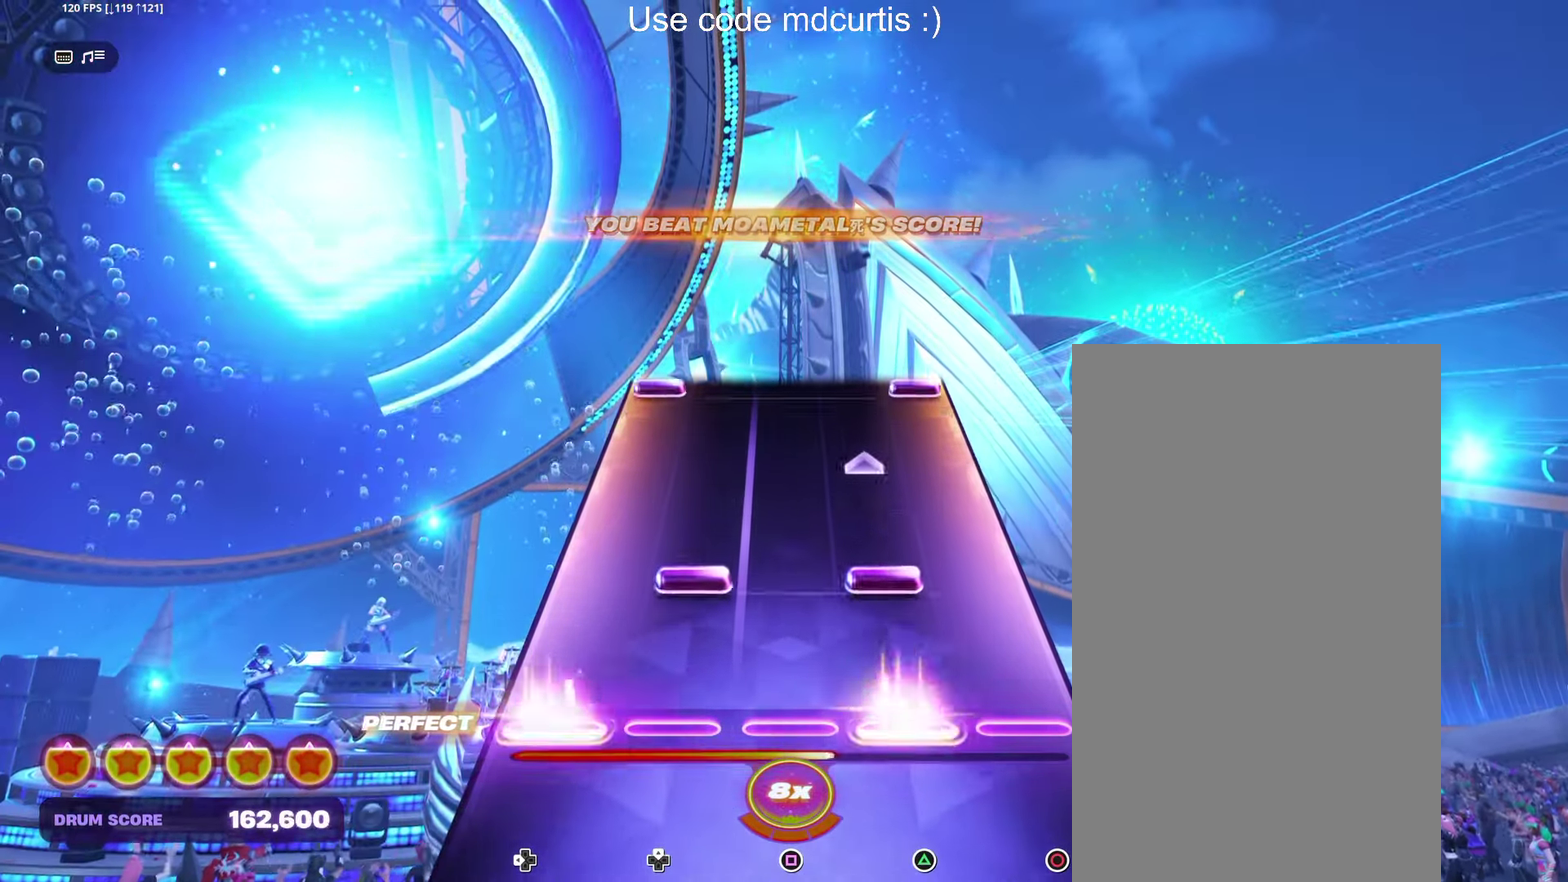
{"buttons": [], "events": [[150, "DPAD_UP", "down"], [150, "TRIANGLE", "down"], [317, "DPAD_UP", "up"], [350, "TRIANGLE", "up"]]}
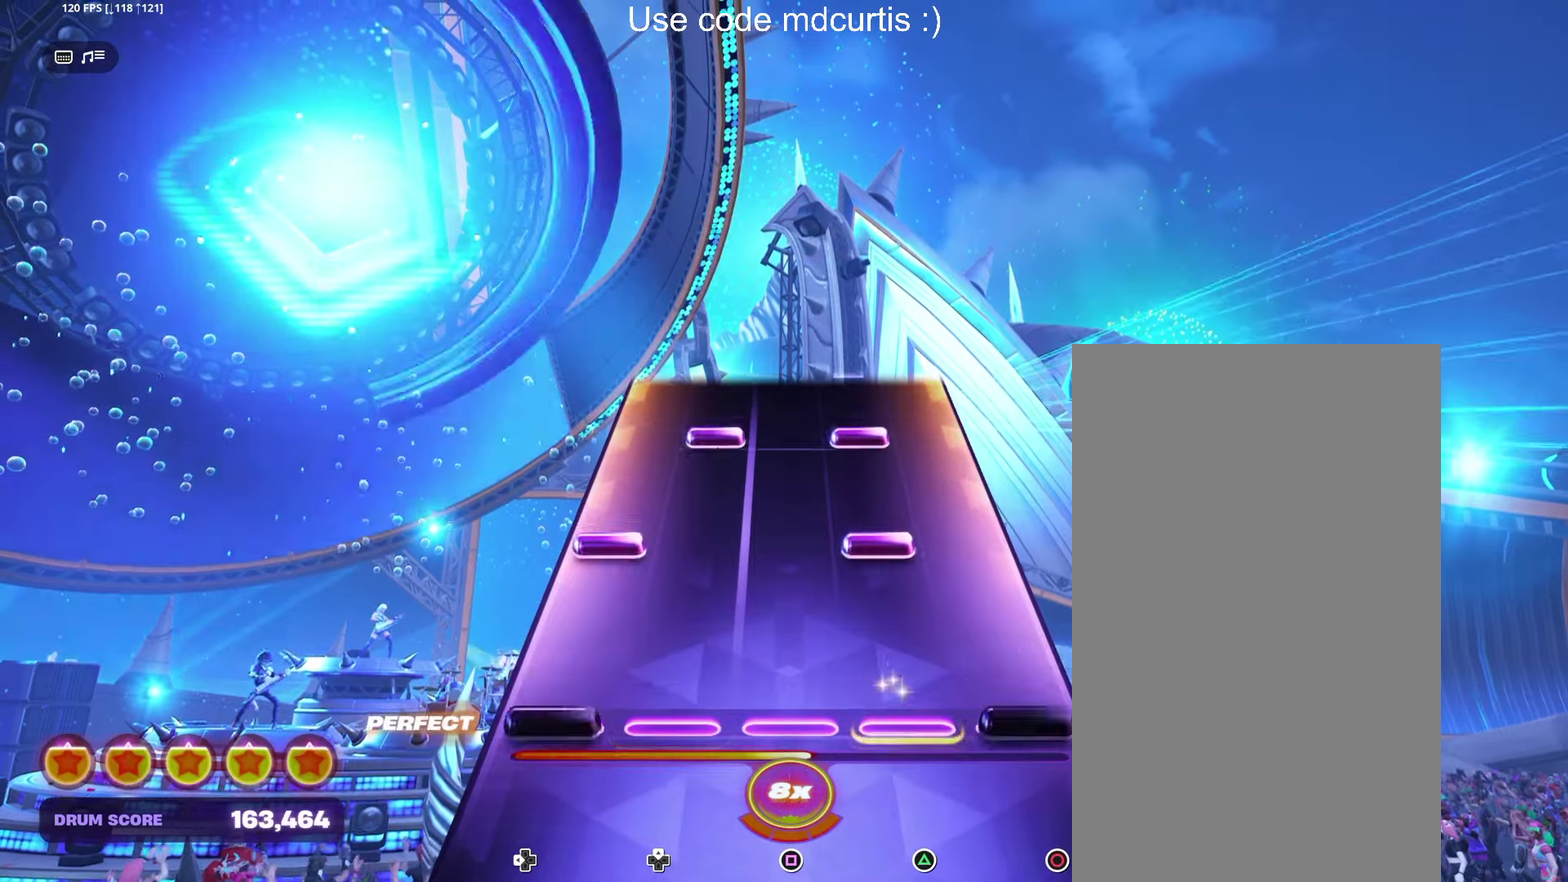
{"buttons": ["TRIANGLE", "DPAD_UP"], "events": [[17, "CIRCLE", "down"], [17, "DPAD_LEFT", "down"], [117, "CIRCLE", "up"], [117, "DPAD_LEFT", "up"], [183, "DPAD_LEFT", "down"], [200, "TRIANGLE", "down"], [283, "DPAD_LEFT", "up"], [283, "TRIANGLE", "up"], [383, "DPAD_UP", "down"], [383, "TRIANGLE", "down"]]}
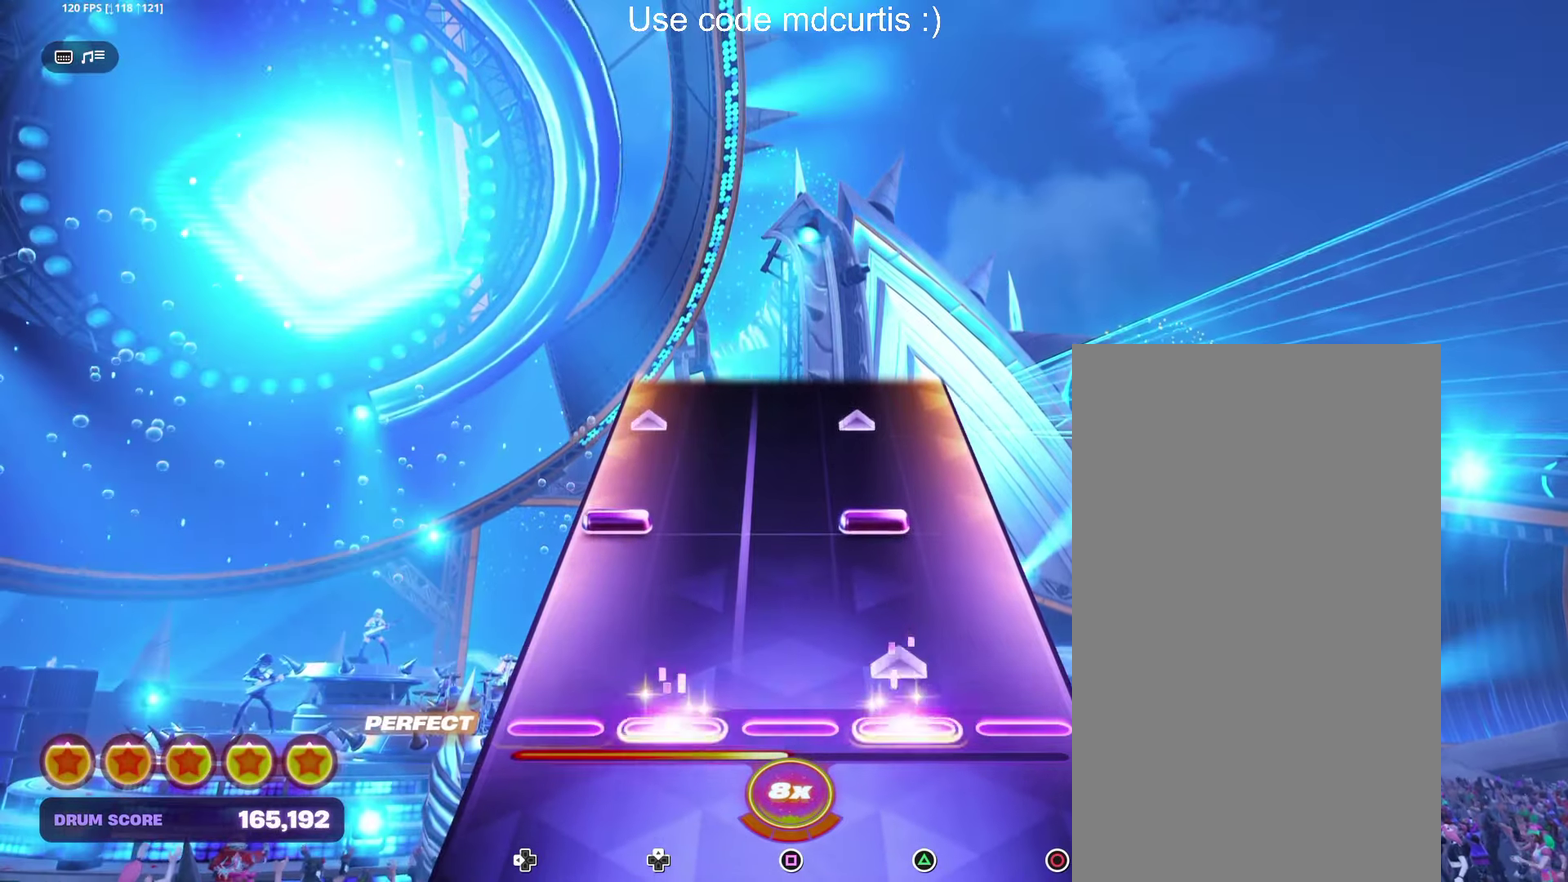
{"buttons": [], "events": [[50, "DPAD_UP", "up"], [67, "TRIANGLE", "up"], [233, "DPAD_LEFT", "down"], [233, "TRIANGLE", "down"], [417, "TRIANGLE", "up"], [433, "DPAD_LEFT", "up"]]}
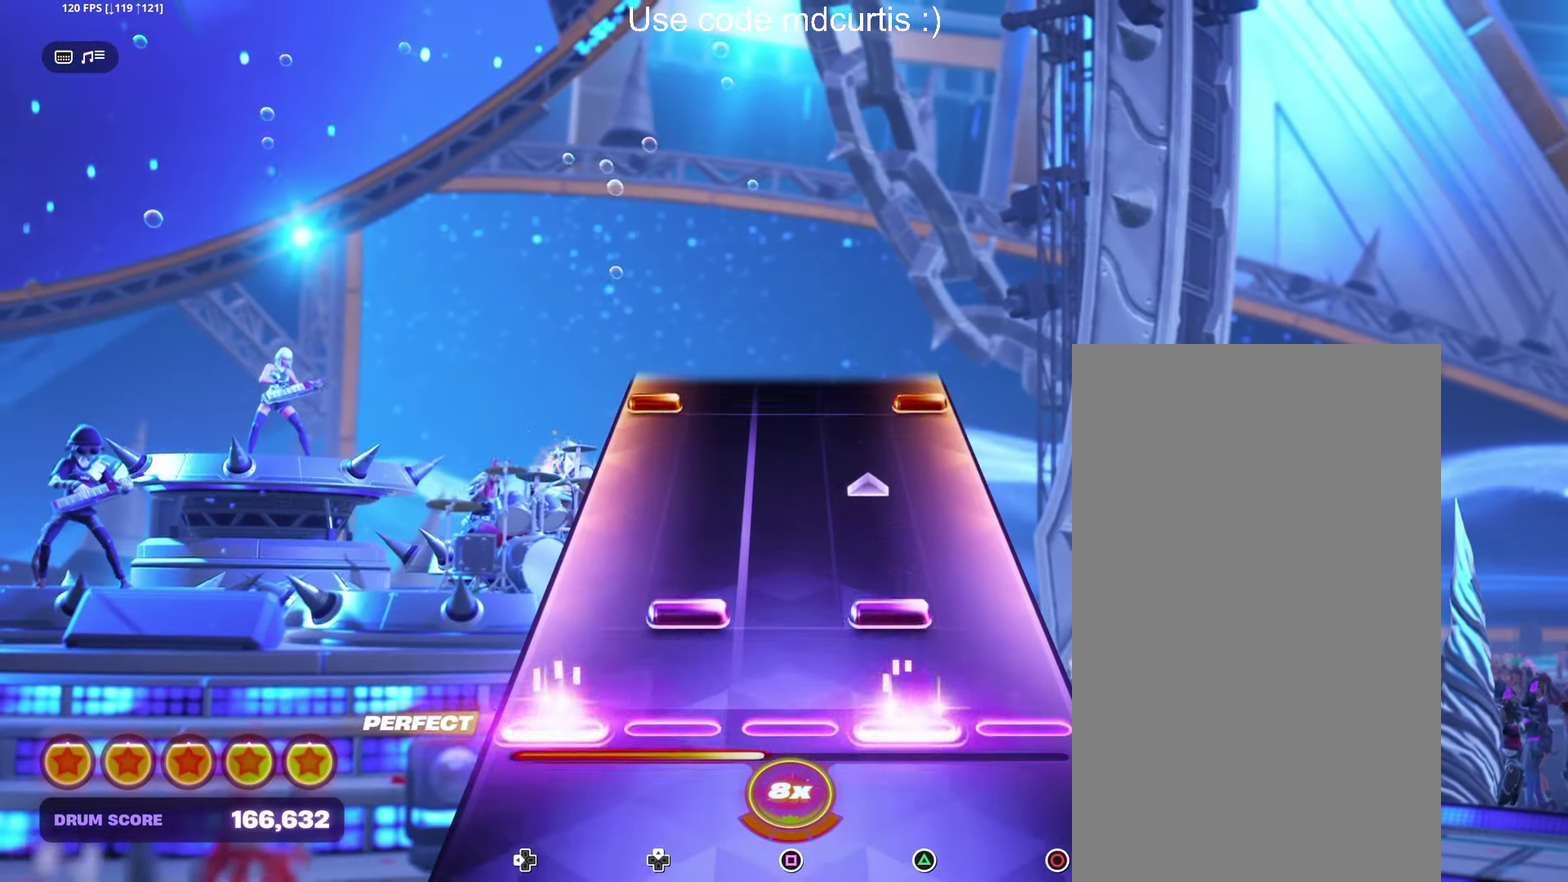
{"buttons": ["CIRCLE", "DPAD_LEFT"], "events": [[100, "DPAD_UP", "down"], [100, "TRIANGLE", "down"], [283, "DPAD_UP", "up"], [300, "TRIANGLE", "up"], [483, "CIRCLE", "down"], [483, "DPAD_LEFT", "down"]]}